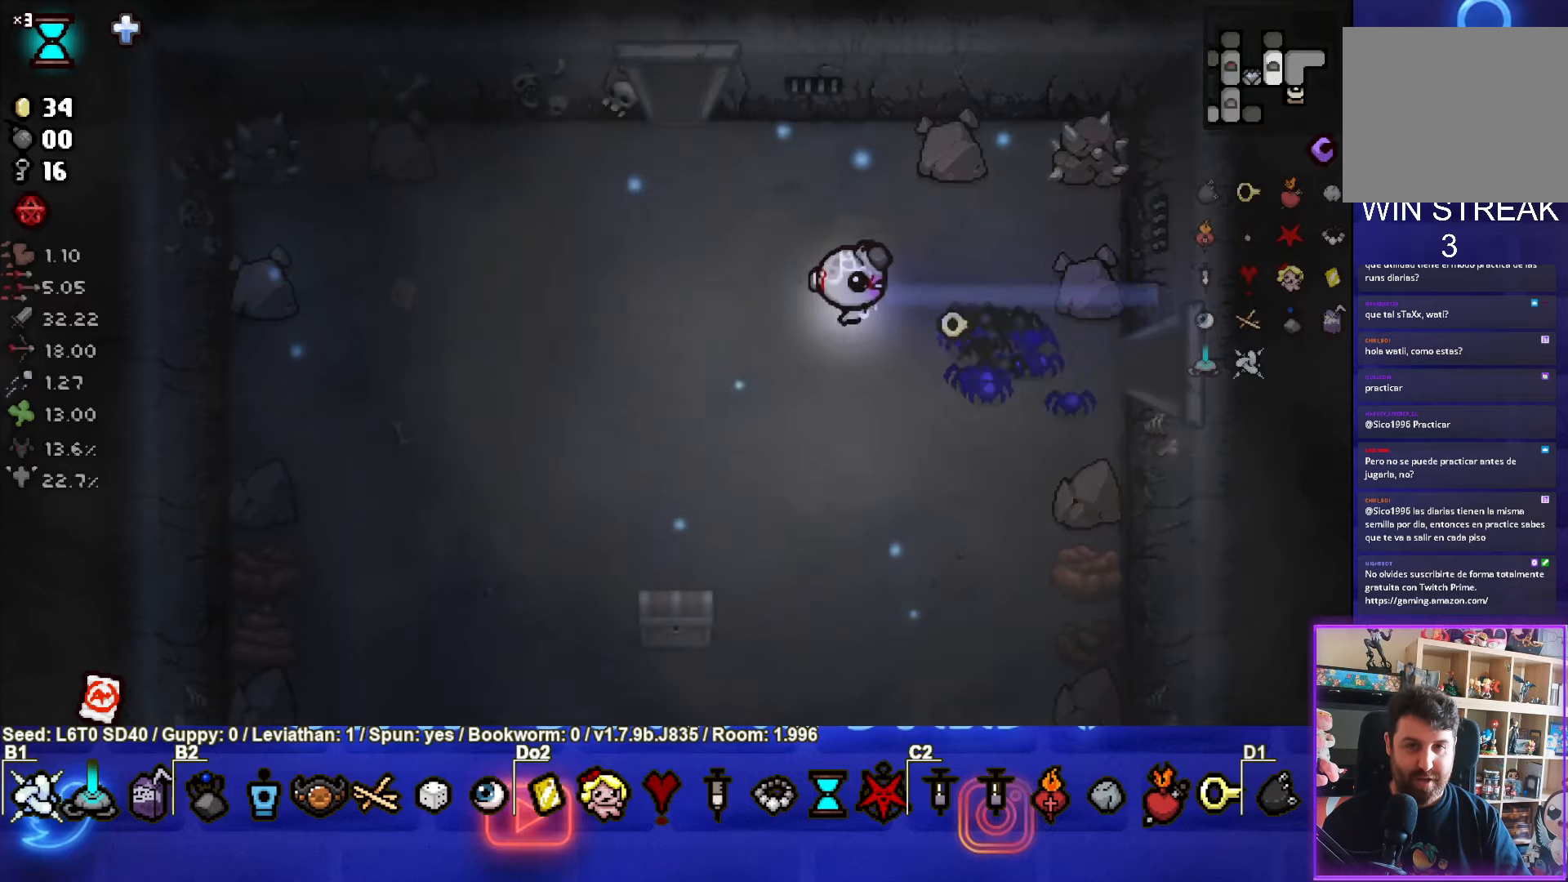
Gameplay with a controller (PlayStation layout); each line is a JSON object with the inputs held at the frame after it. "events" lists button and stick changes between this image and that frame as [ms after this image, input, new state], when the widget could be followed in between. Not read: right_stick.
{"buttons": [], "left_stick": "down-left", "events": [[133, "left_stick", "down-left"]]}
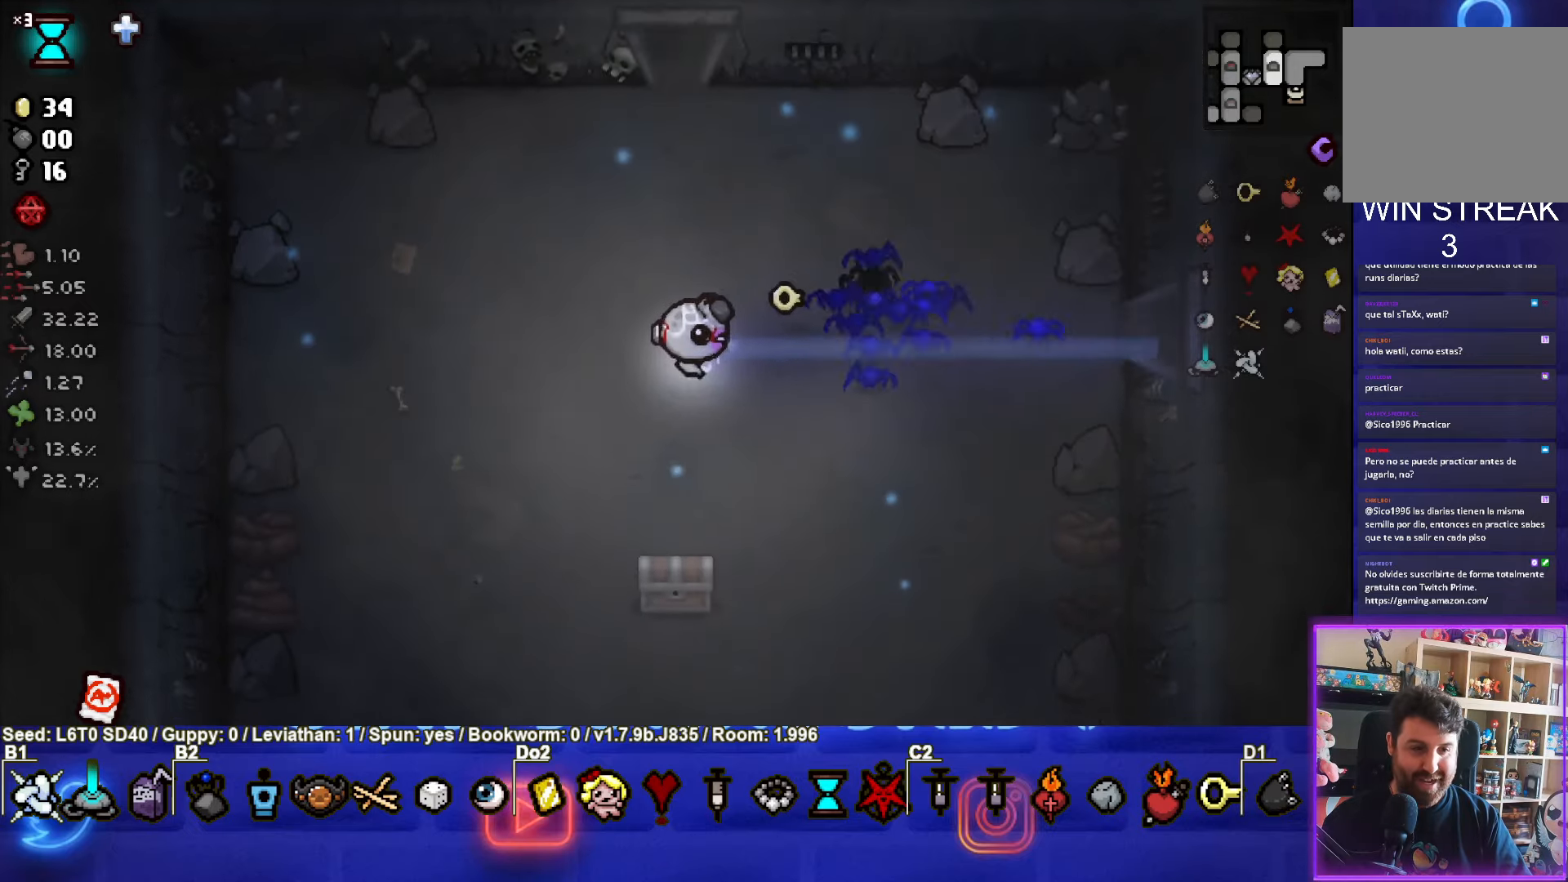
{"buttons": [], "left_stick": "down", "events": [[200, "left_stick", "down"]]}
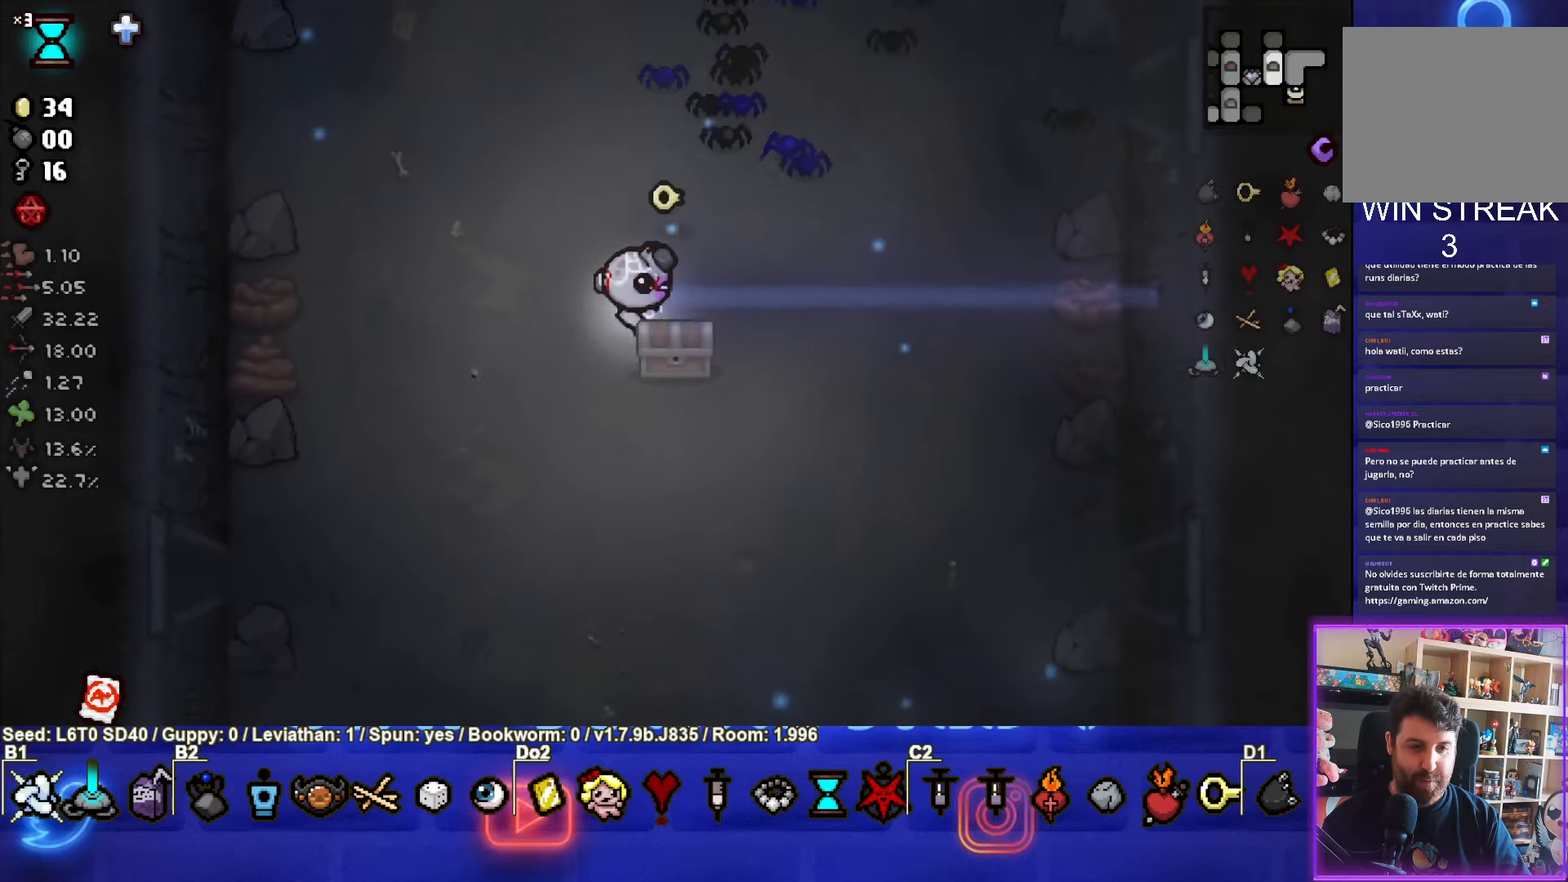
{"buttons": [], "left_stick": "up", "events": [[116, "left_stick", "down-left"], [350, "left_stick", "center"], [500, "left_stick", "up"]]}
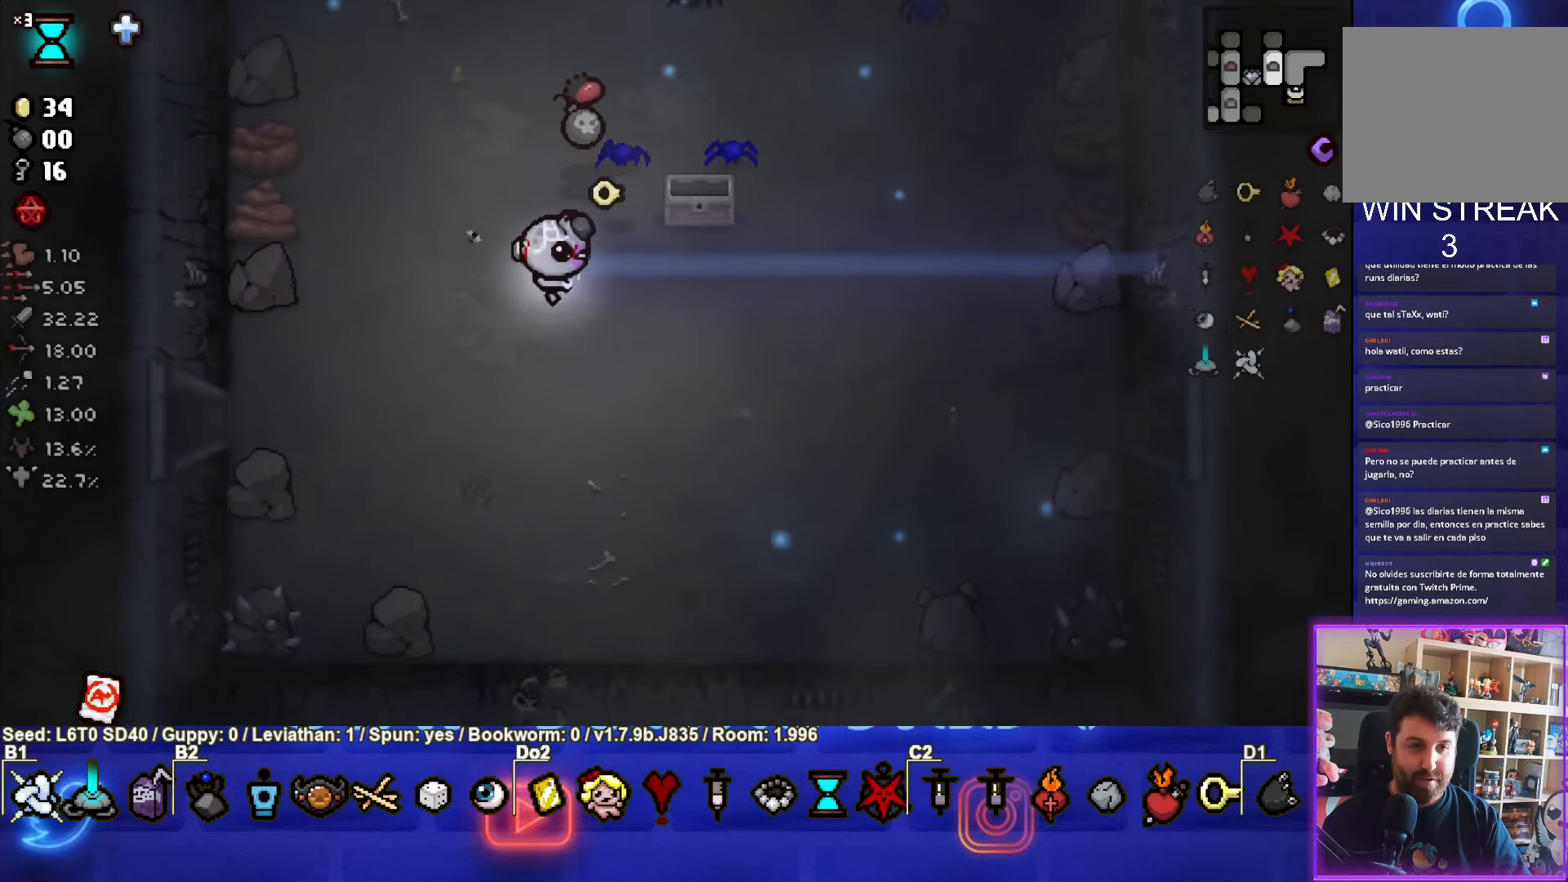
{"buttons": [], "left_stick": "up", "events": []}
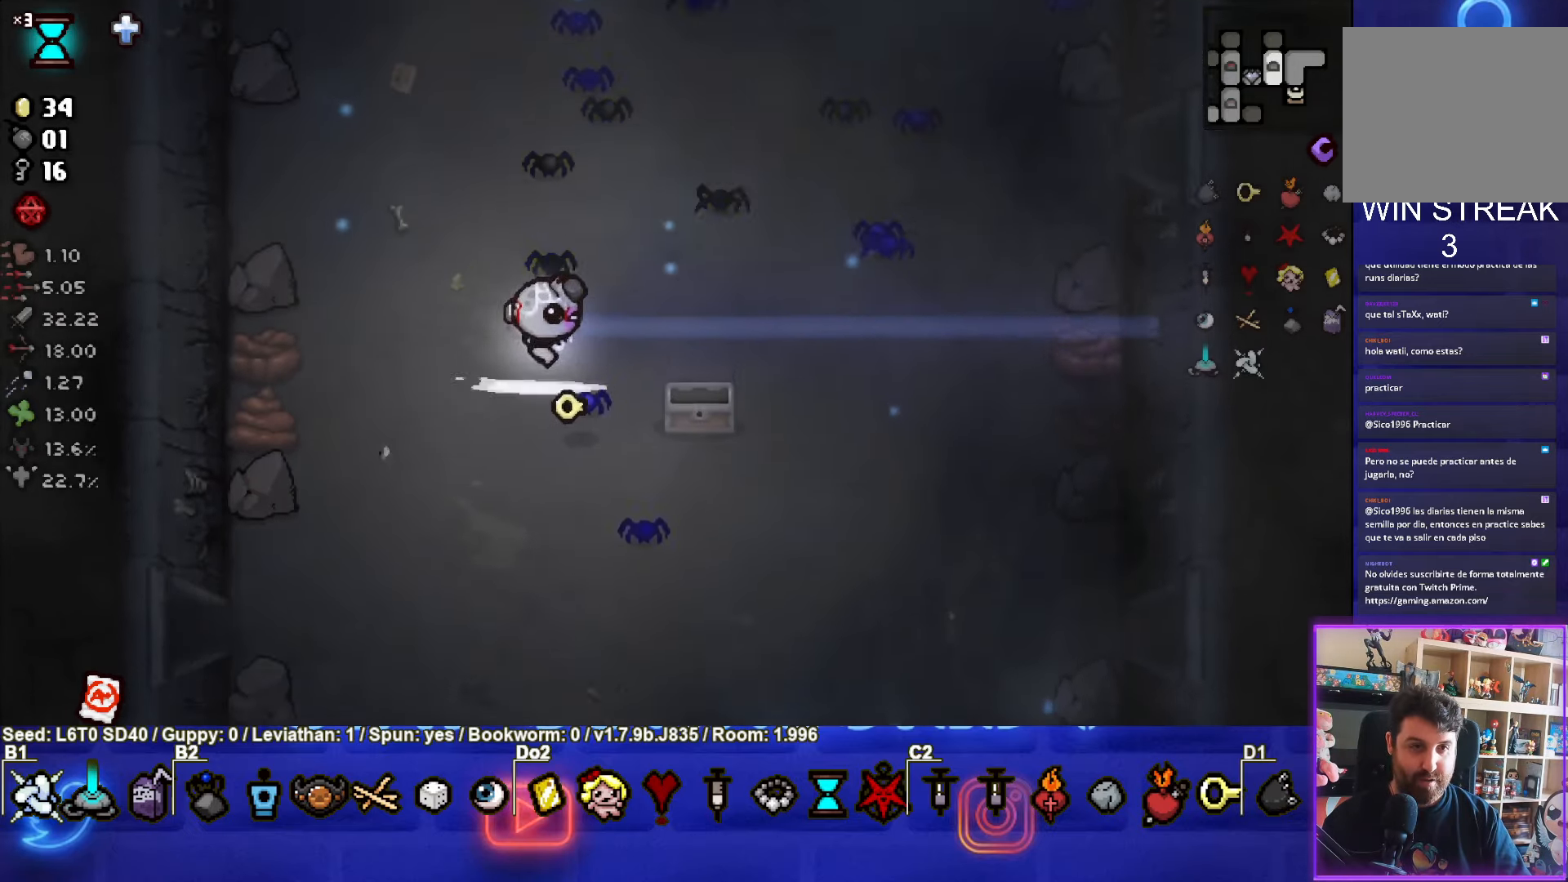
{"buttons": [], "left_stick": "up", "events": []}
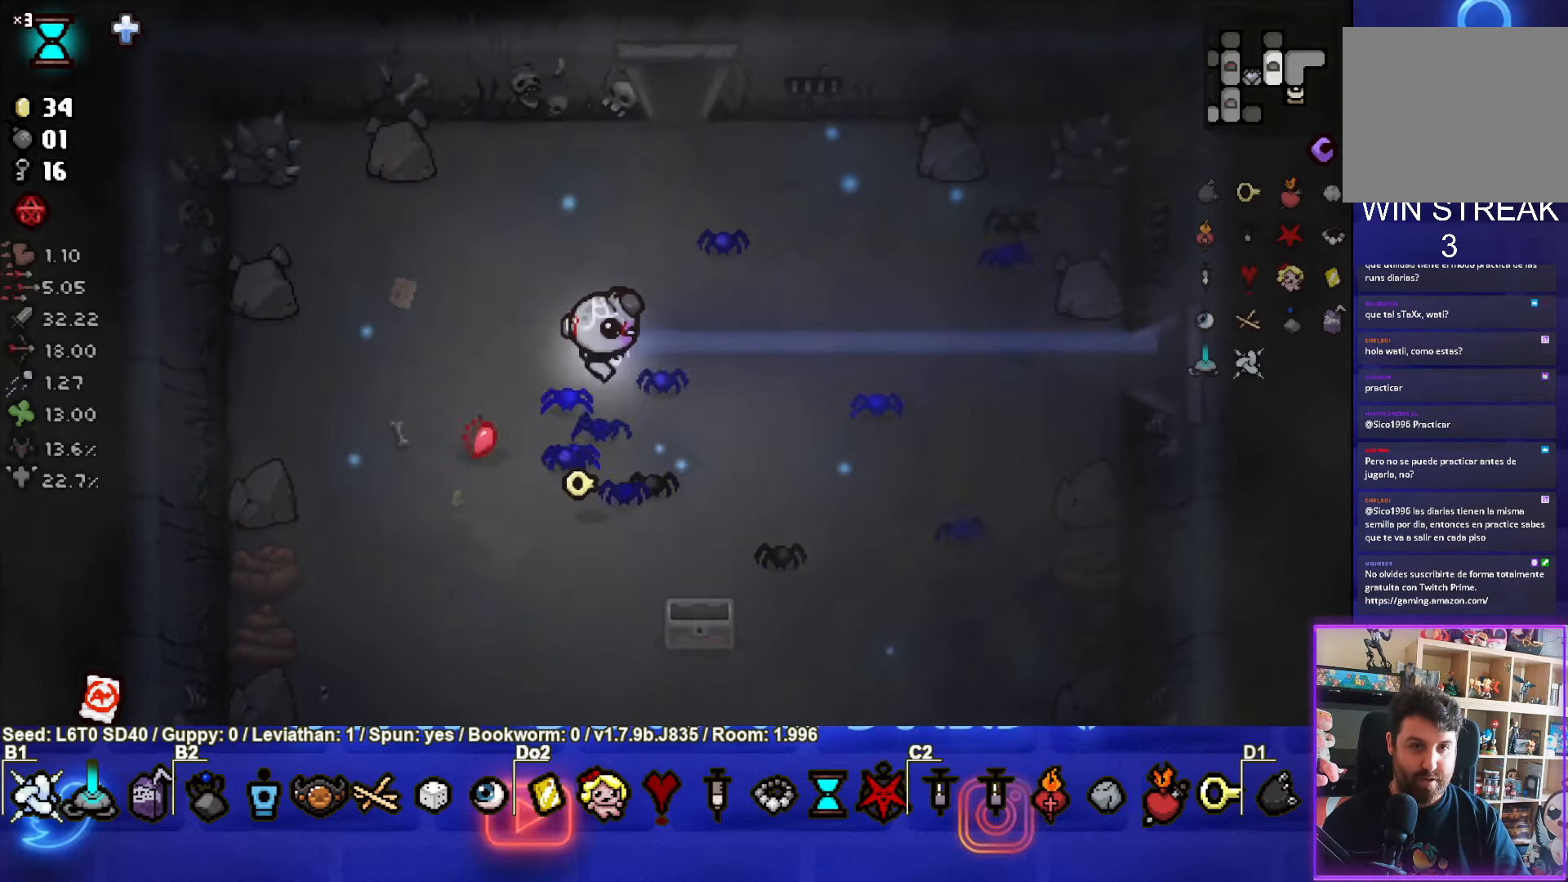
{"buttons": [], "left_stick": "up", "events": []}
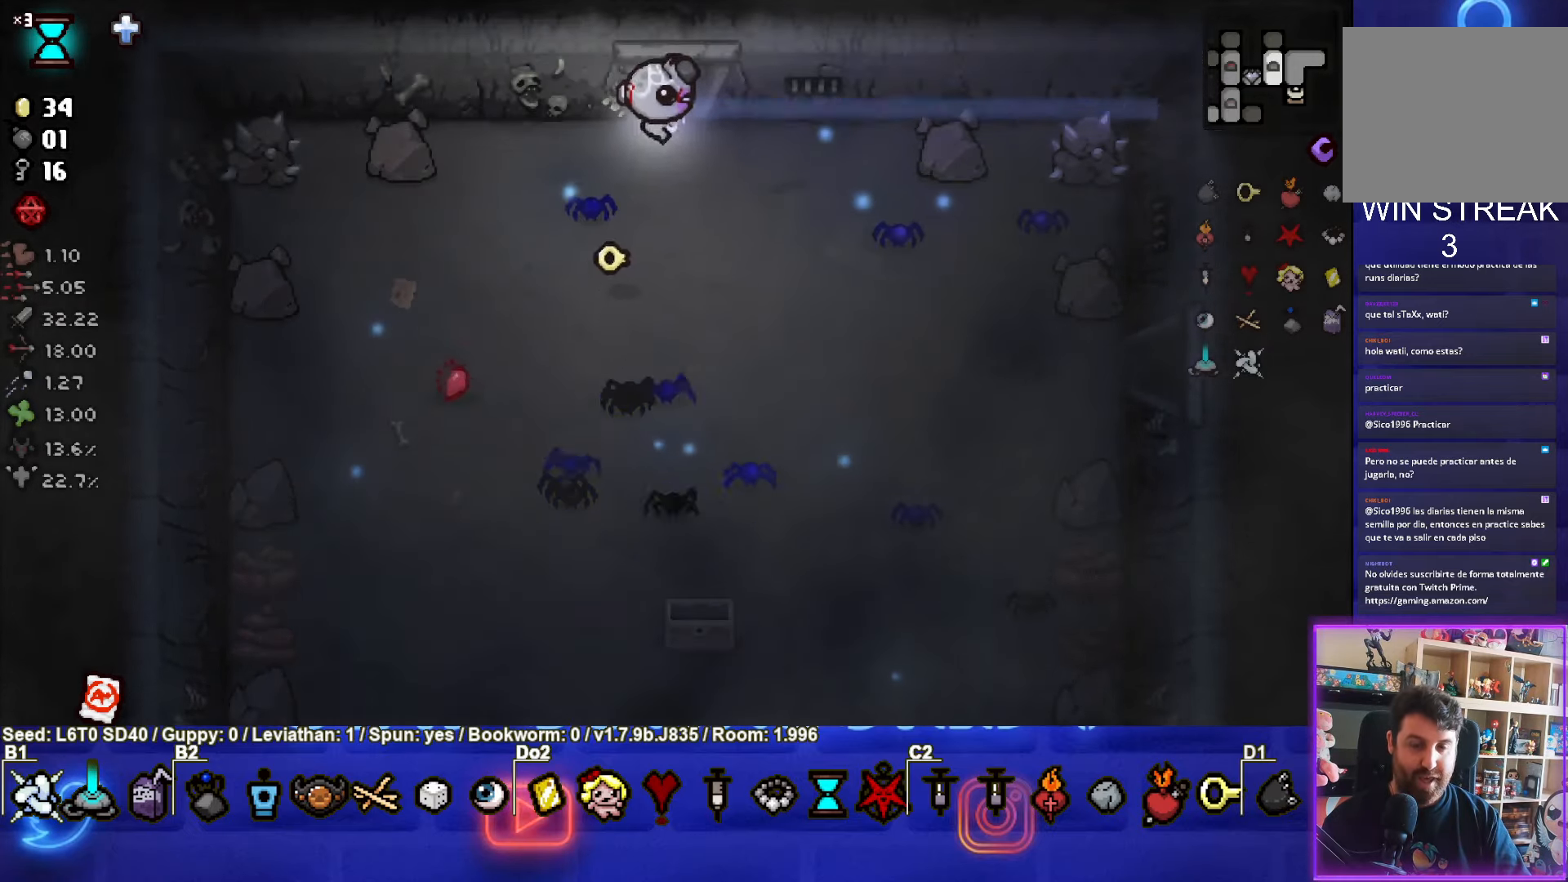
{"buttons": [], "left_stick": "center", "events": [[250, "left_stick", "center"]]}
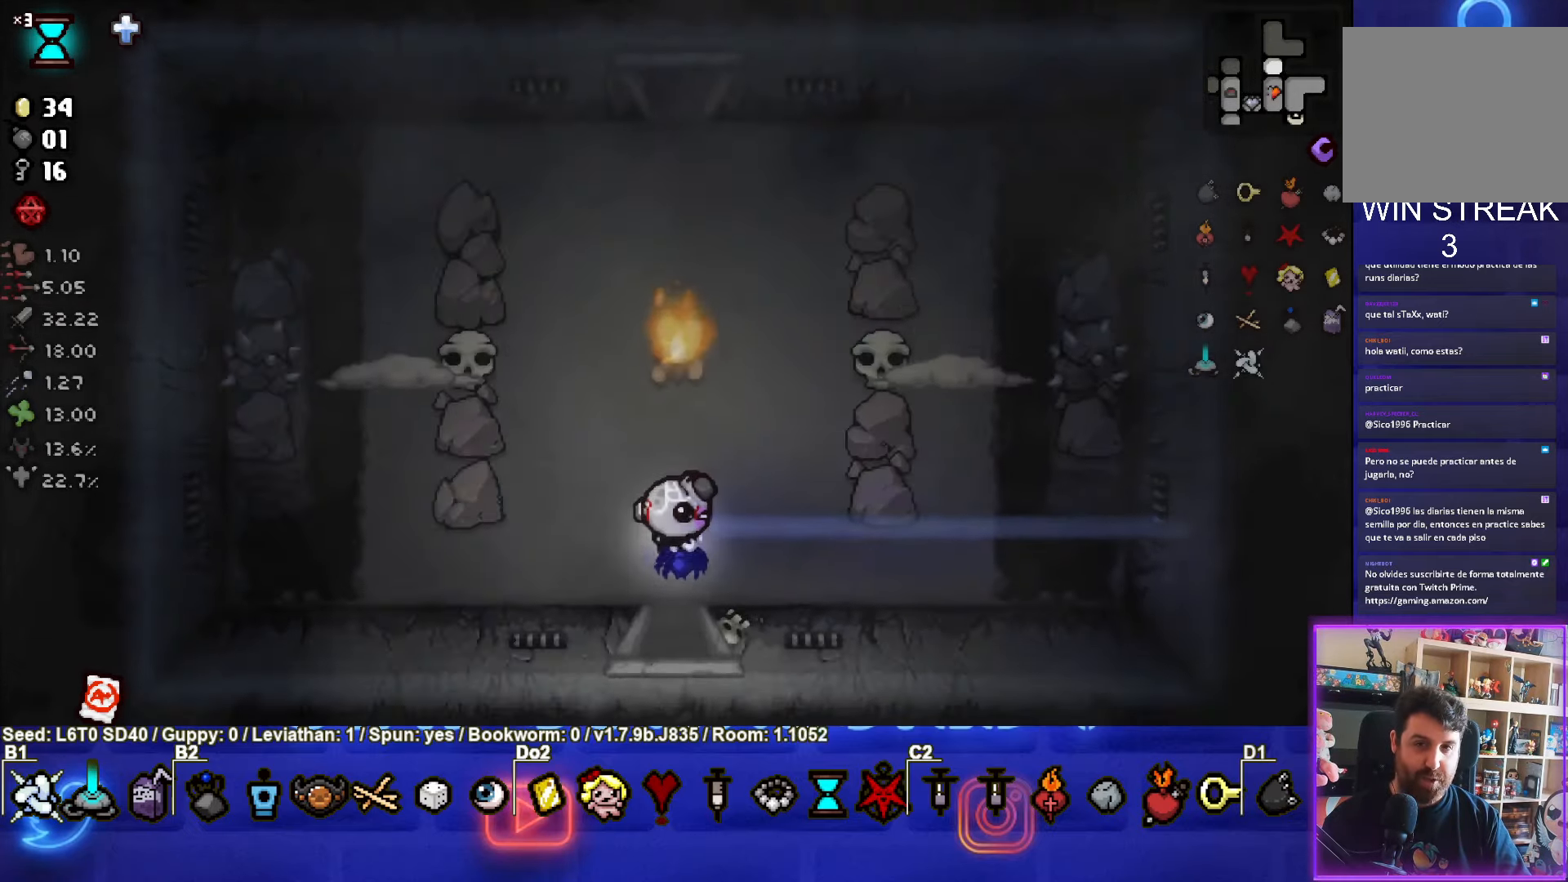
{"buttons": [], "left_stick": "left", "events": [[116, "TRIANGLE", "down"], [283, "left_stick", "left"], [333, "TRIANGLE", "up"]]}
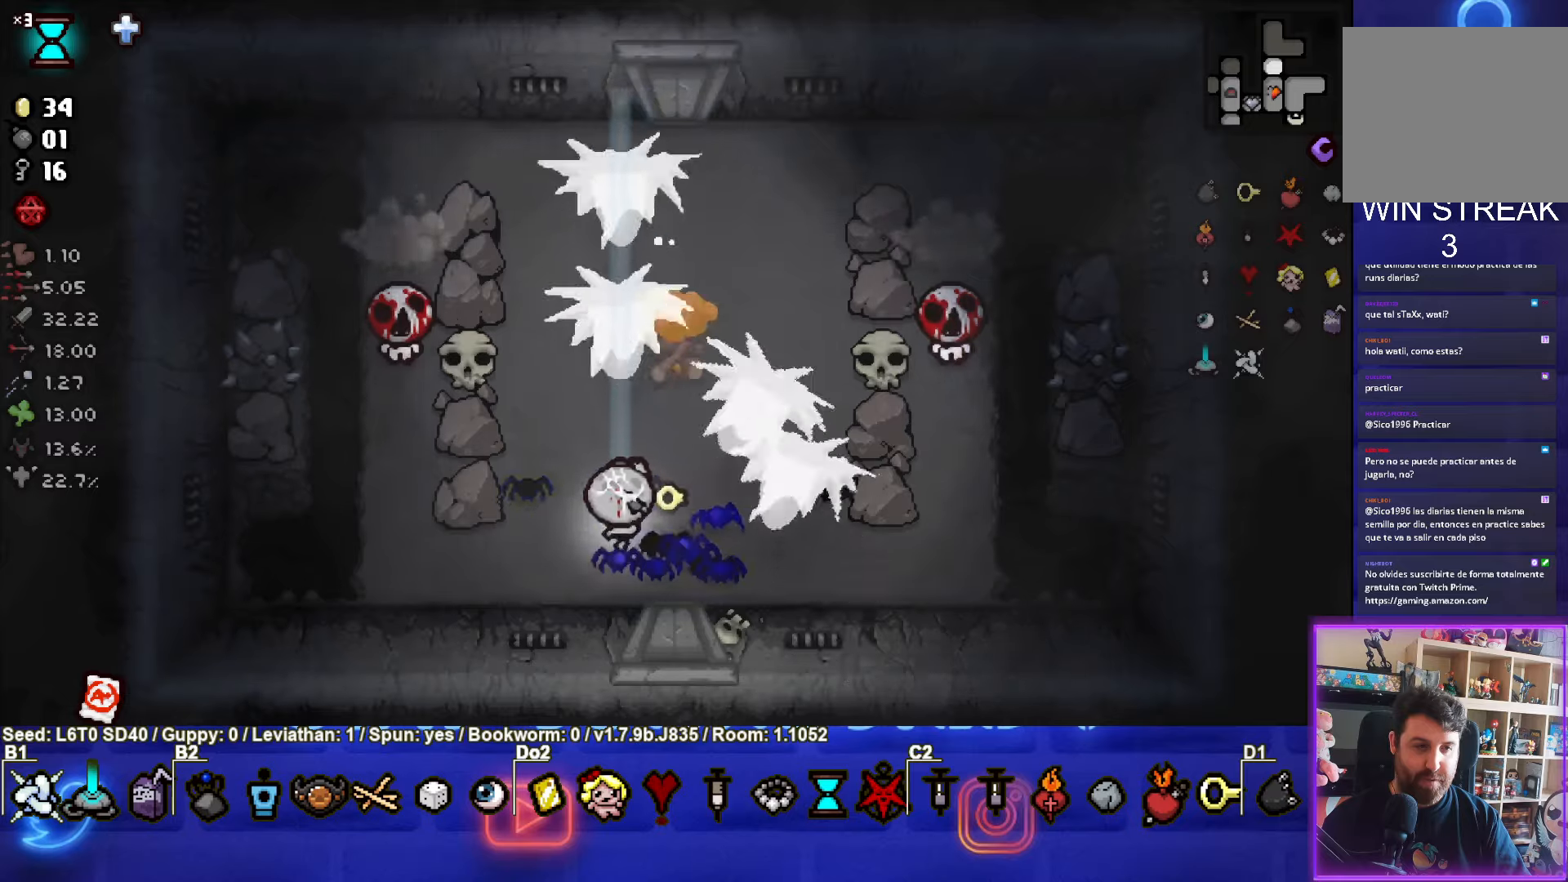
{"buttons": ["SQUARE"], "left_stick": "up-right", "events": [[133, "left_stick", "up-right"], [267, "SQUARE", "down"]]}
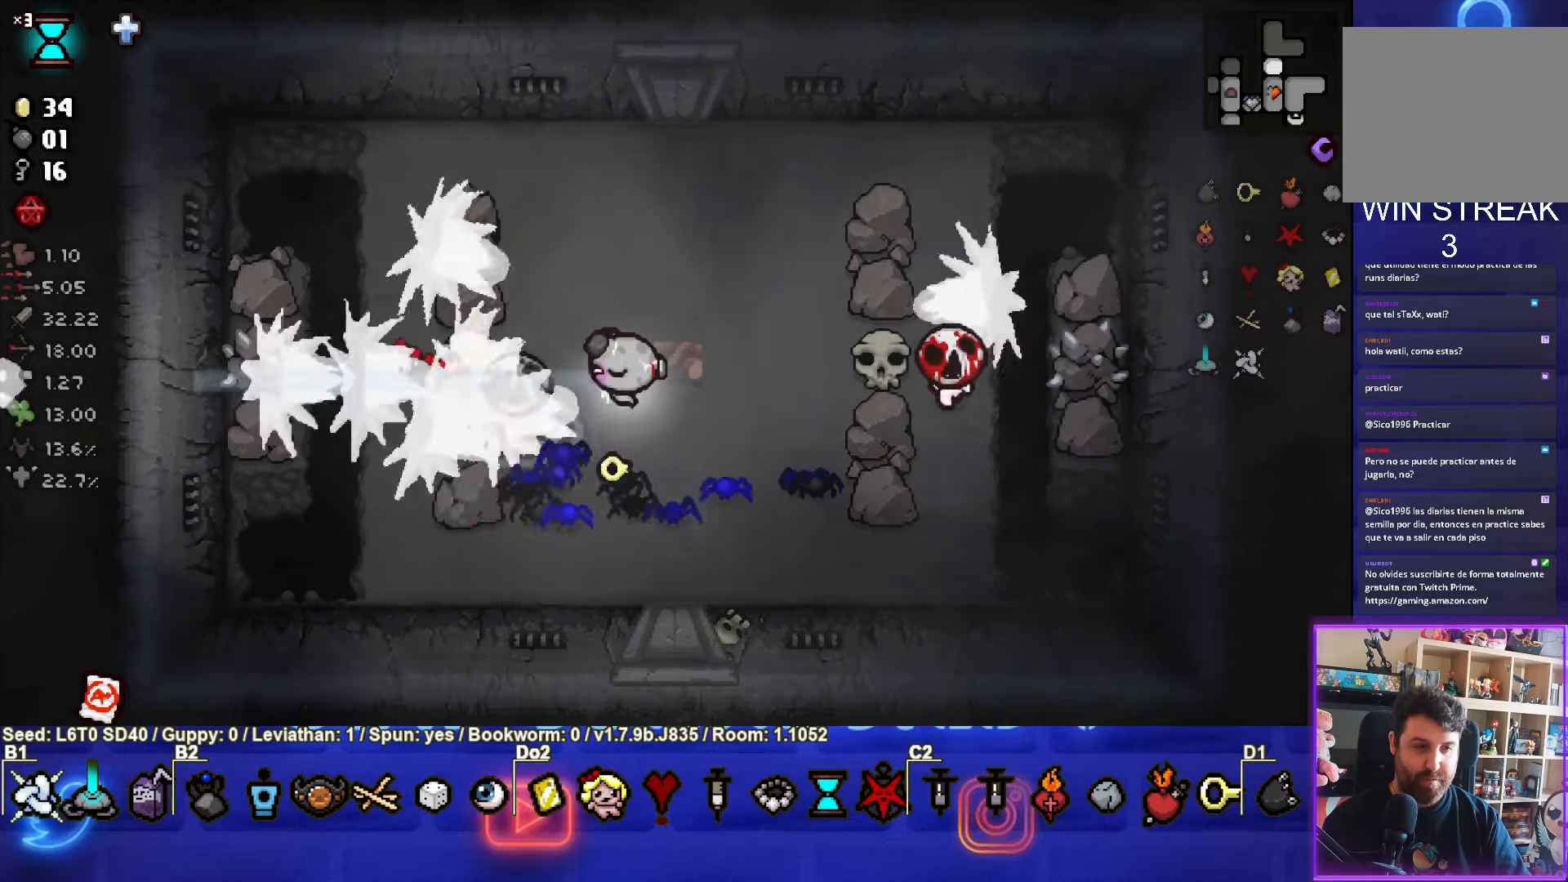
{"buttons": [], "left_stick": "down-left", "events": [[67, "left_stick", "down-right"], [333, "left_stick", "down-left"], [417, "SQUARE", "up"]]}
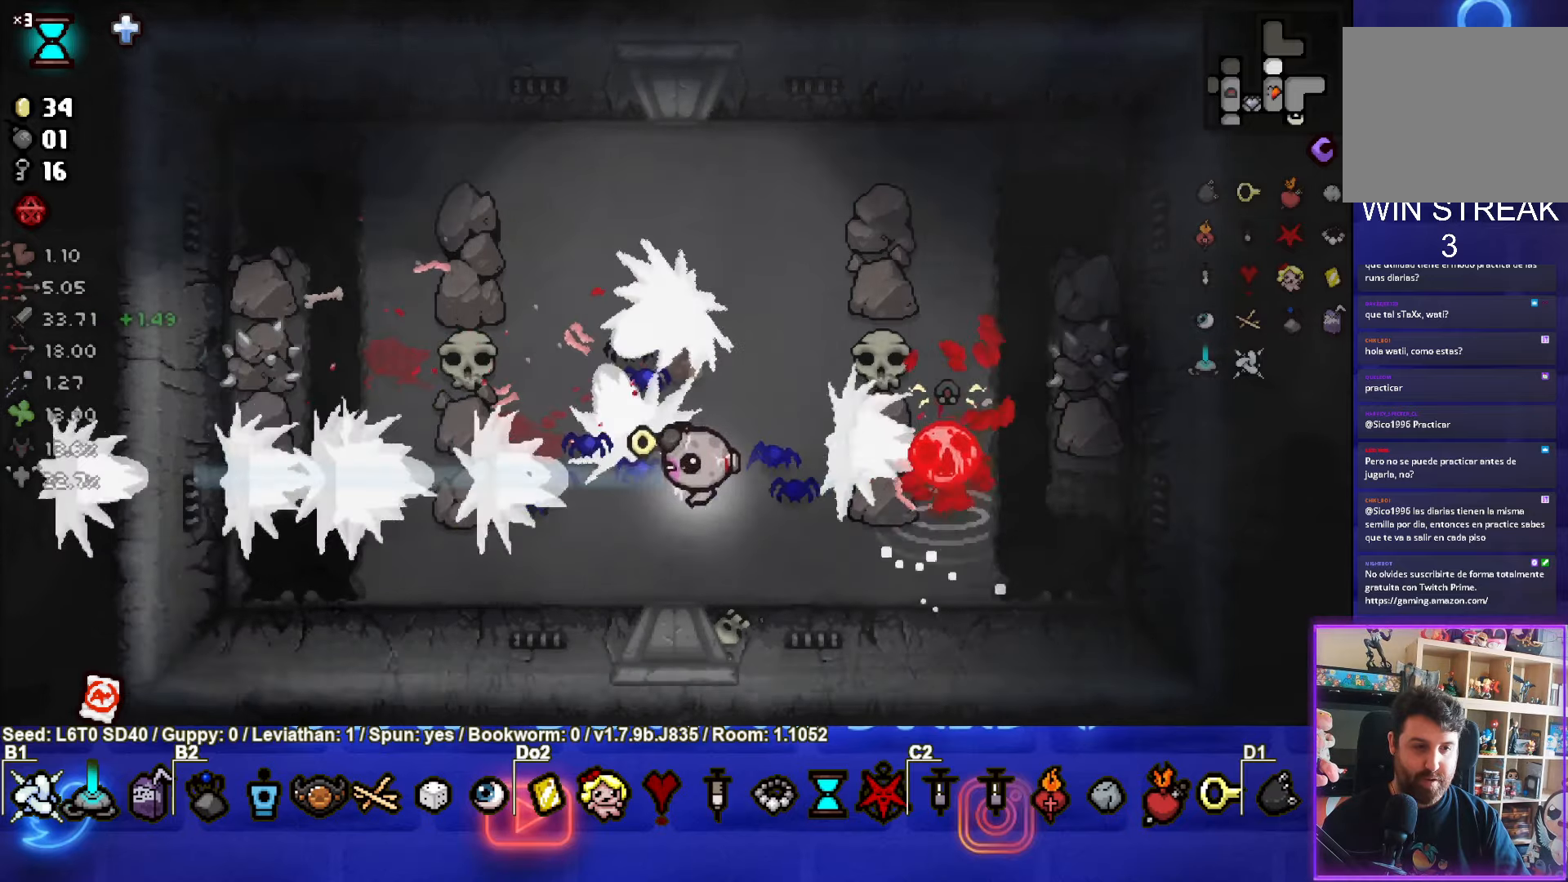
{"buttons": [], "left_stick": "up", "events": [[17, "CIRCLE", "down"], [117, "left_stick", "up"], [300, "left_stick", "left"], [450, "CIRCLE", "up"], [467, "left_stick", "up"]]}
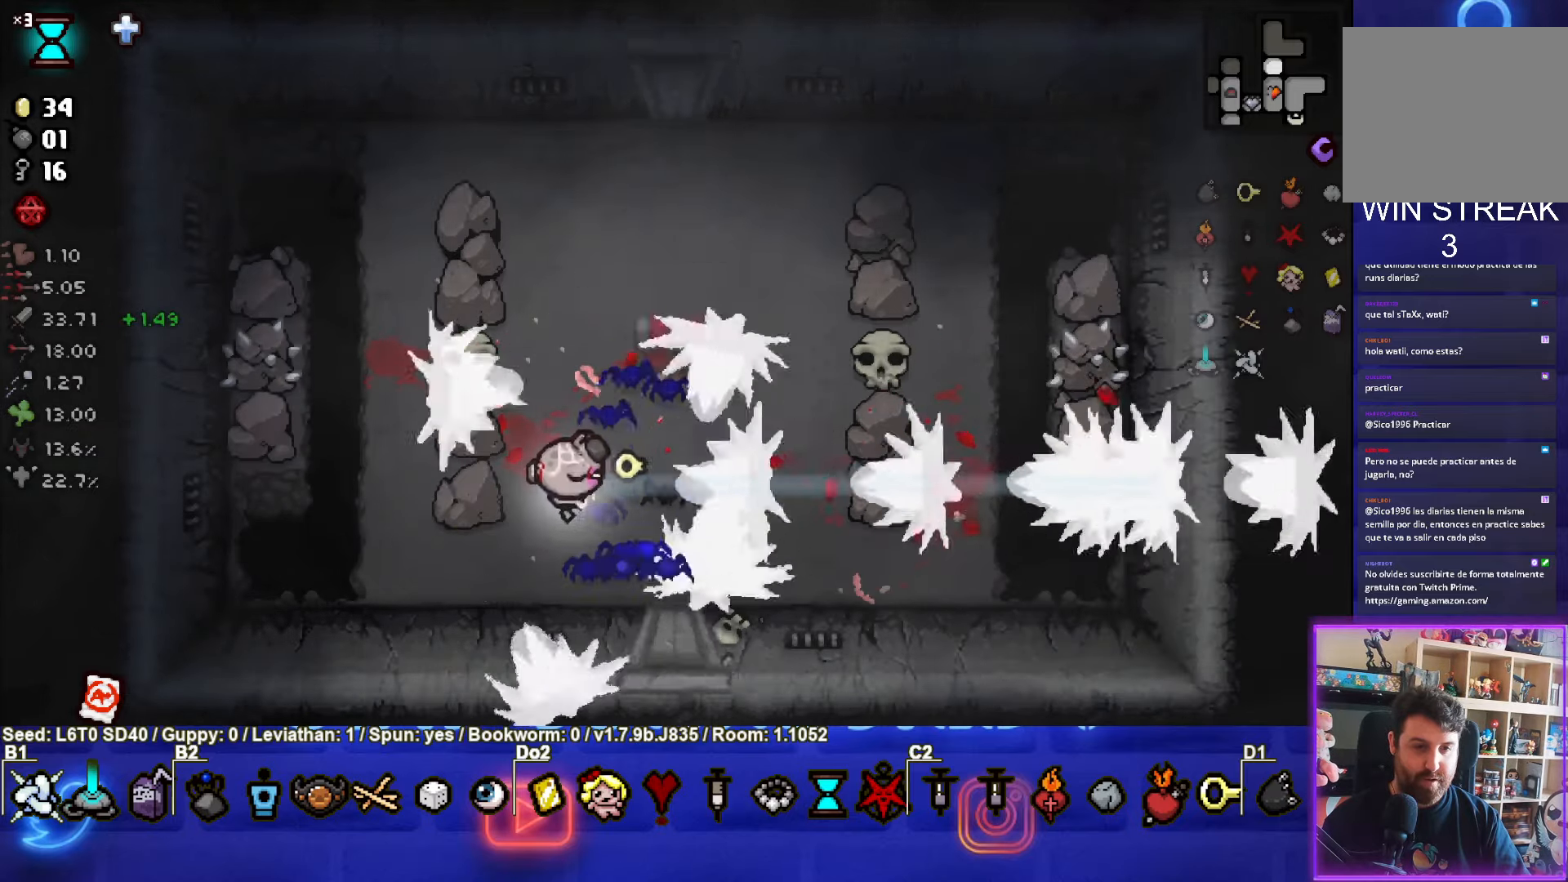
{"buttons": [], "left_stick": "up-right", "events": [[133, "left_stick", "center"], [333, "left_stick", "up-right"]]}
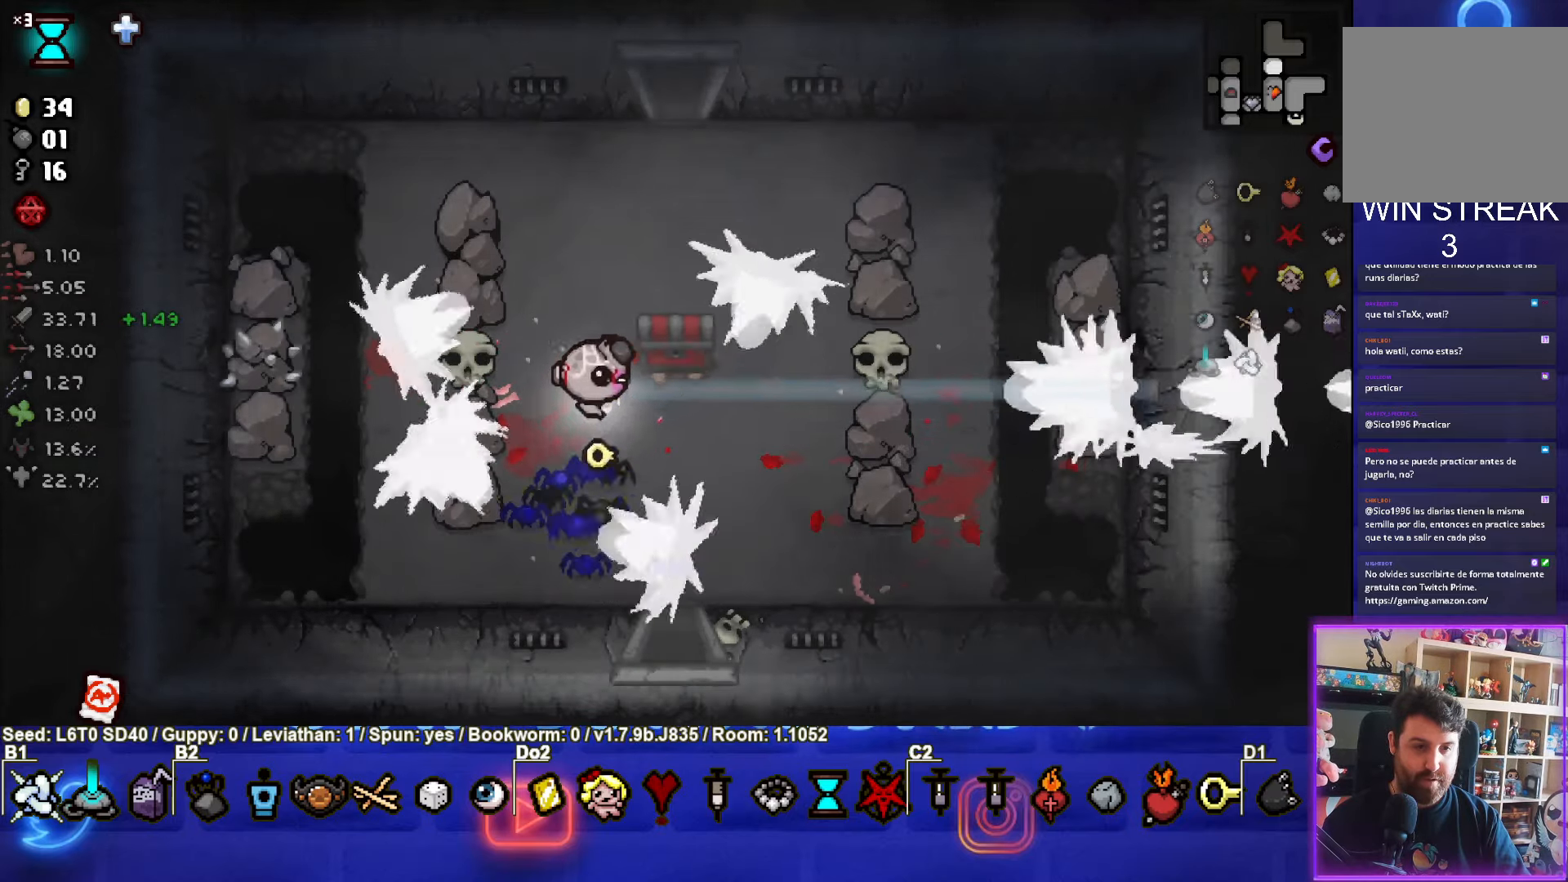
{"buttons": [], "left_stick": "up", "events": [[183, "left_stick", "up"]]}
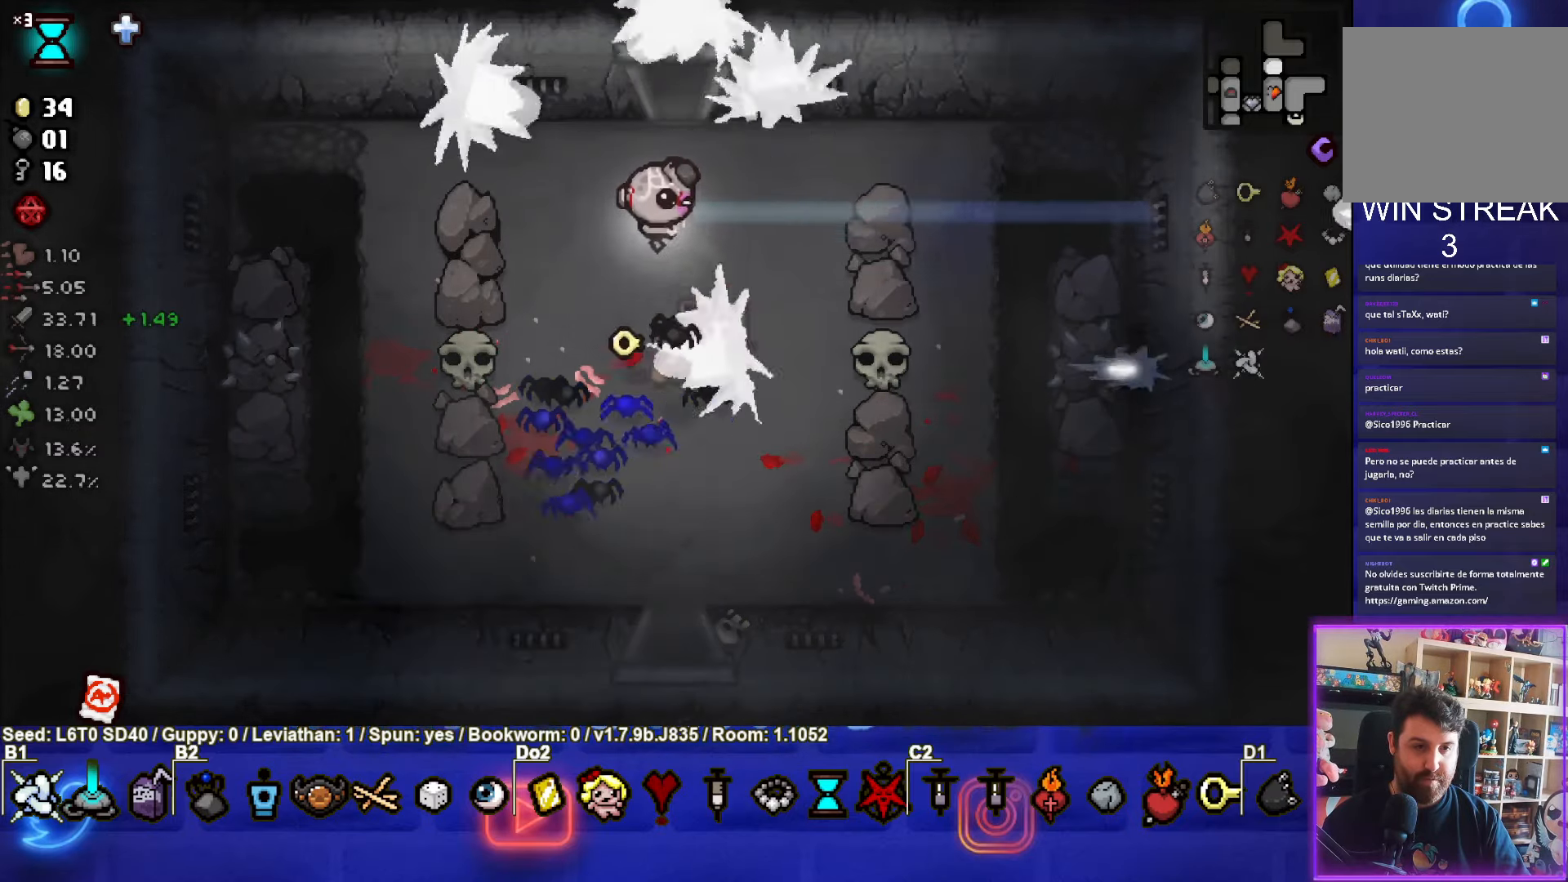
{"buttons": [], "left_stick": "center", "events": [[433, "left_stick", "center"]]}
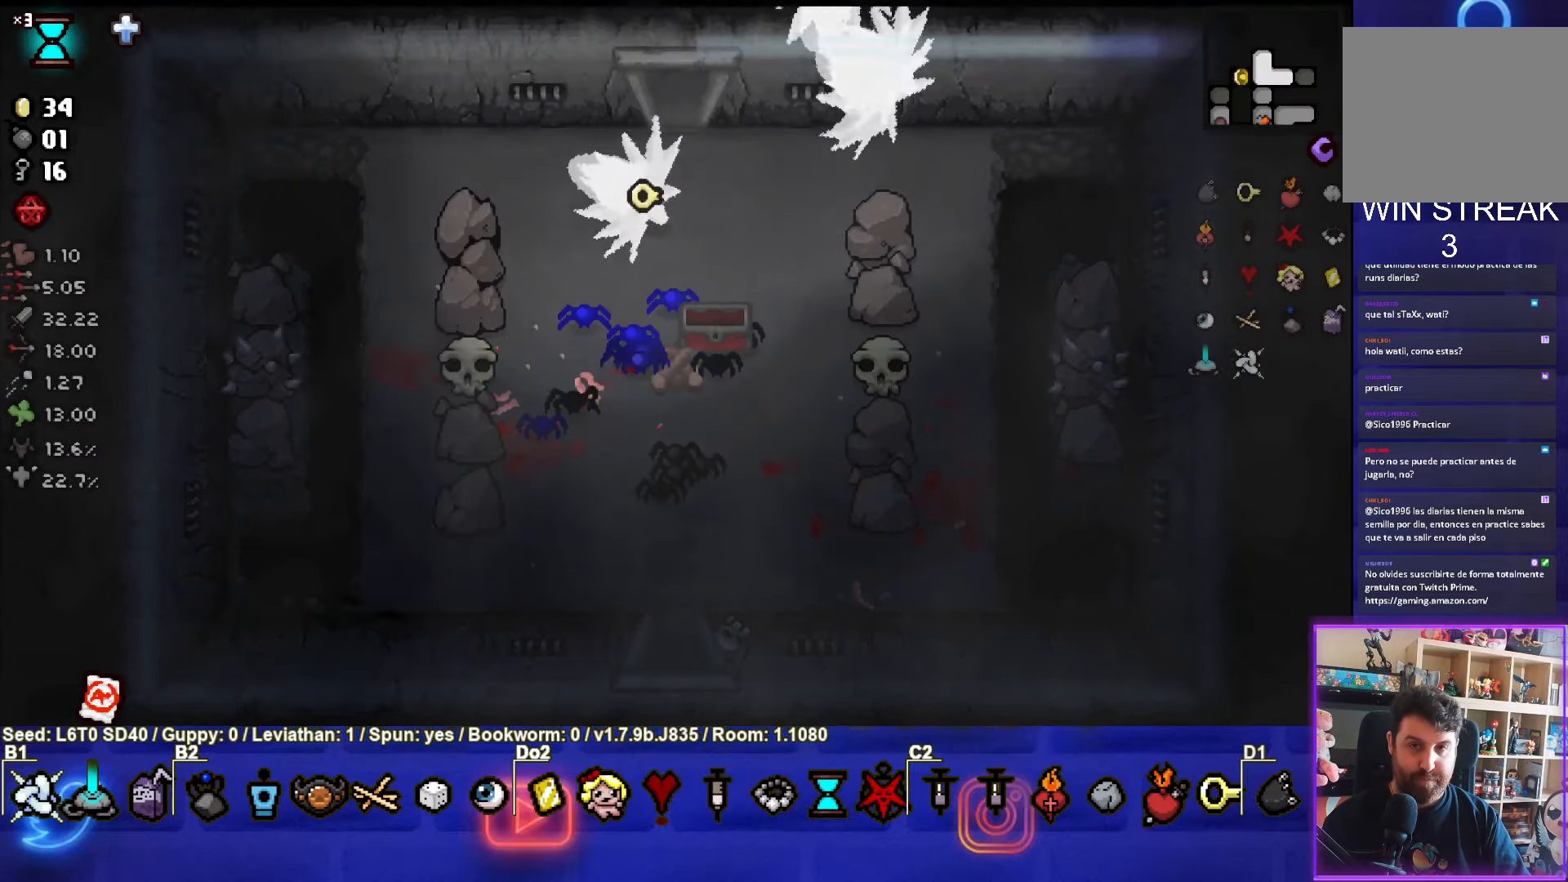
{"buttons": ["TRIANGLE"], "left_stick": "up", "events": [[133, "TRIANGLE", "down"], [400, "left_stick", "up"]]}
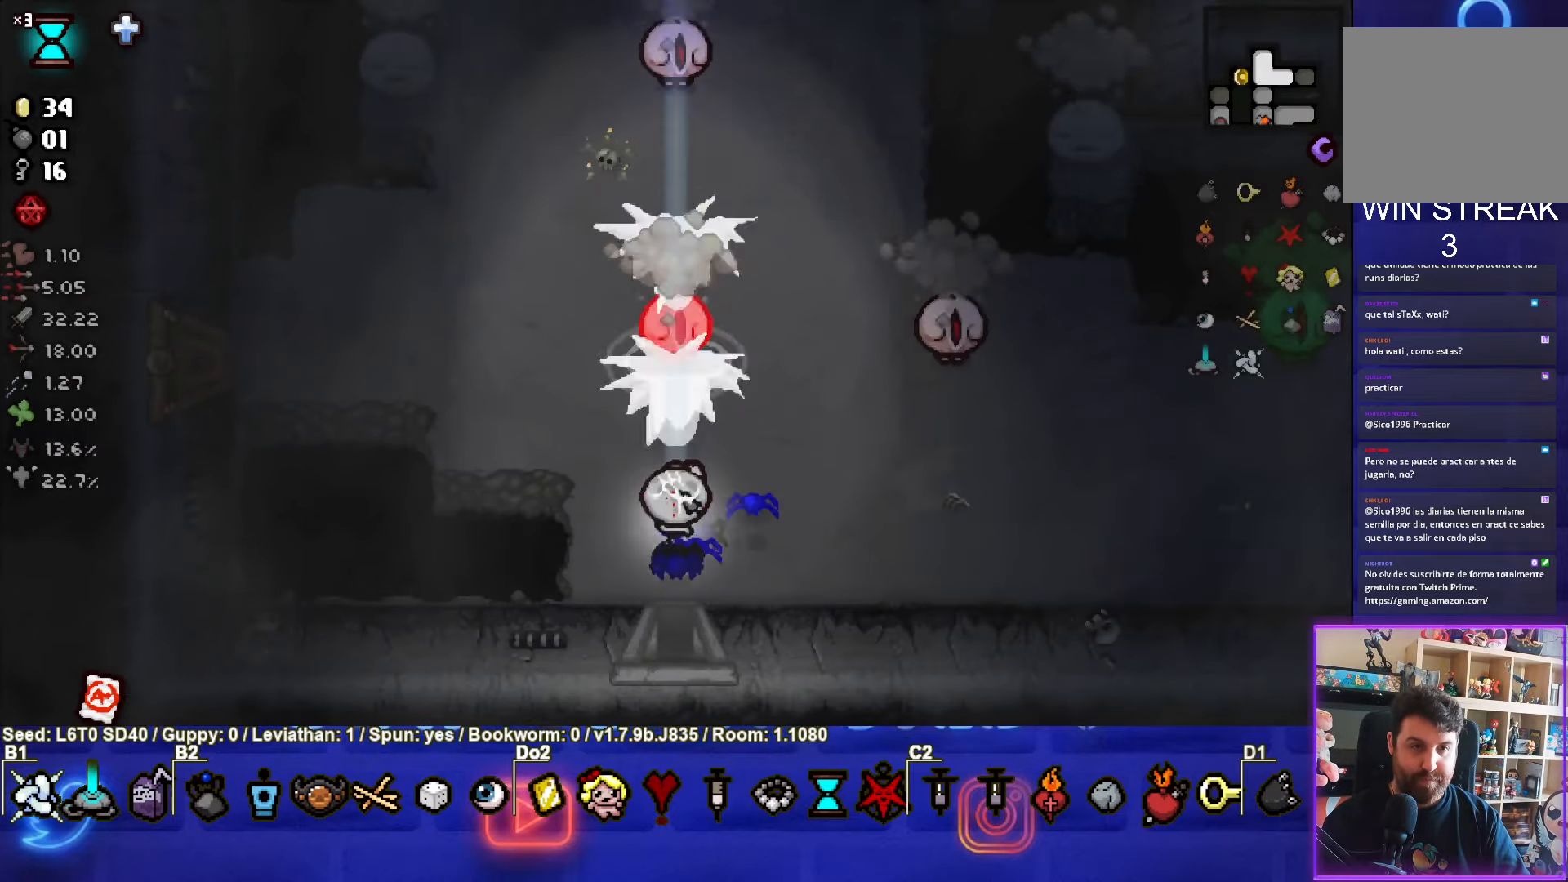
{"buttons": ["TRIANGLE"], "left_stick": "center", "events": [[183, "left_stick", "center"], [300, "left_stick", "down"], [500, "left_stick", "center"]]}
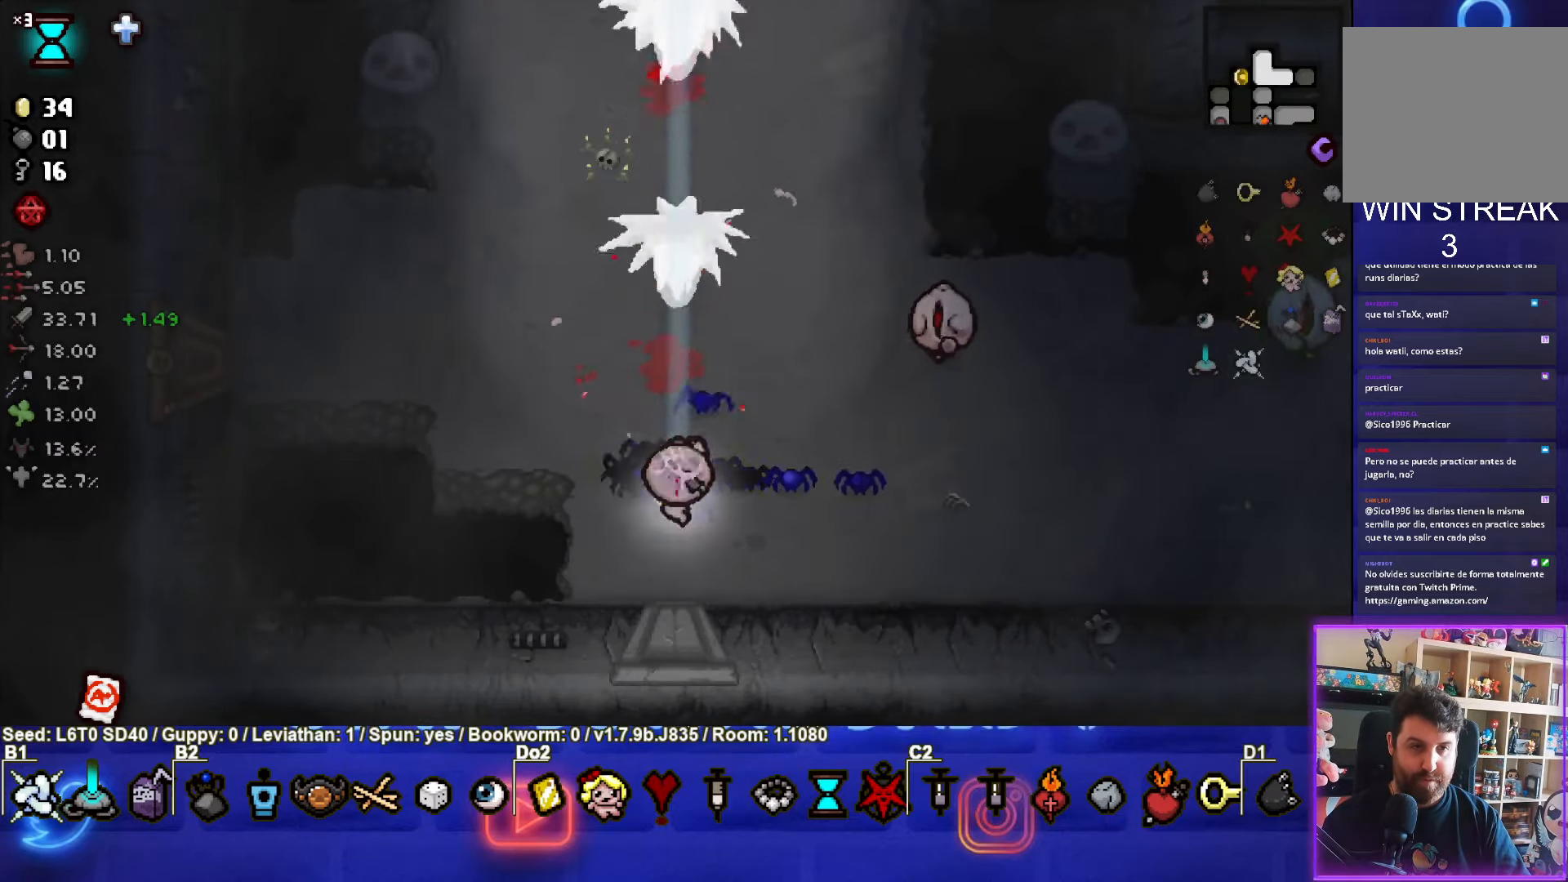
{"buttons": ["CIRCLE"], "left_stick": "up-left", "events": [[200, "CIRCLE", "down"], [200, "left_stick", "up-left"], [284, "TRIANGLE", "up"]]}
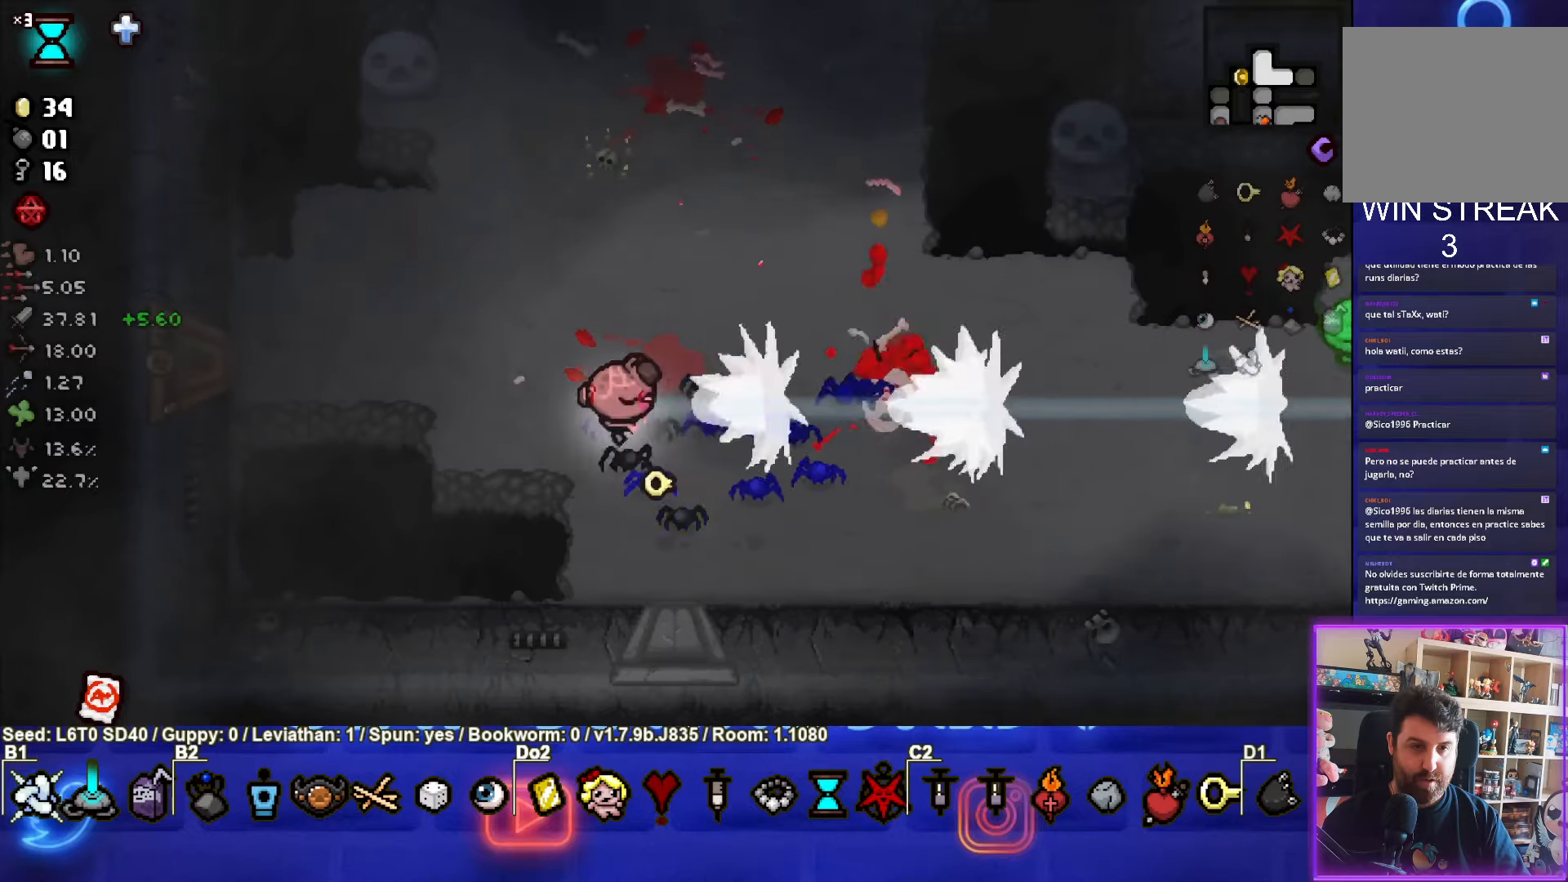
{"buttons": ["CIRCLE"], "left_stick": "center", "events": [[250, "left_stick", "center"]]}
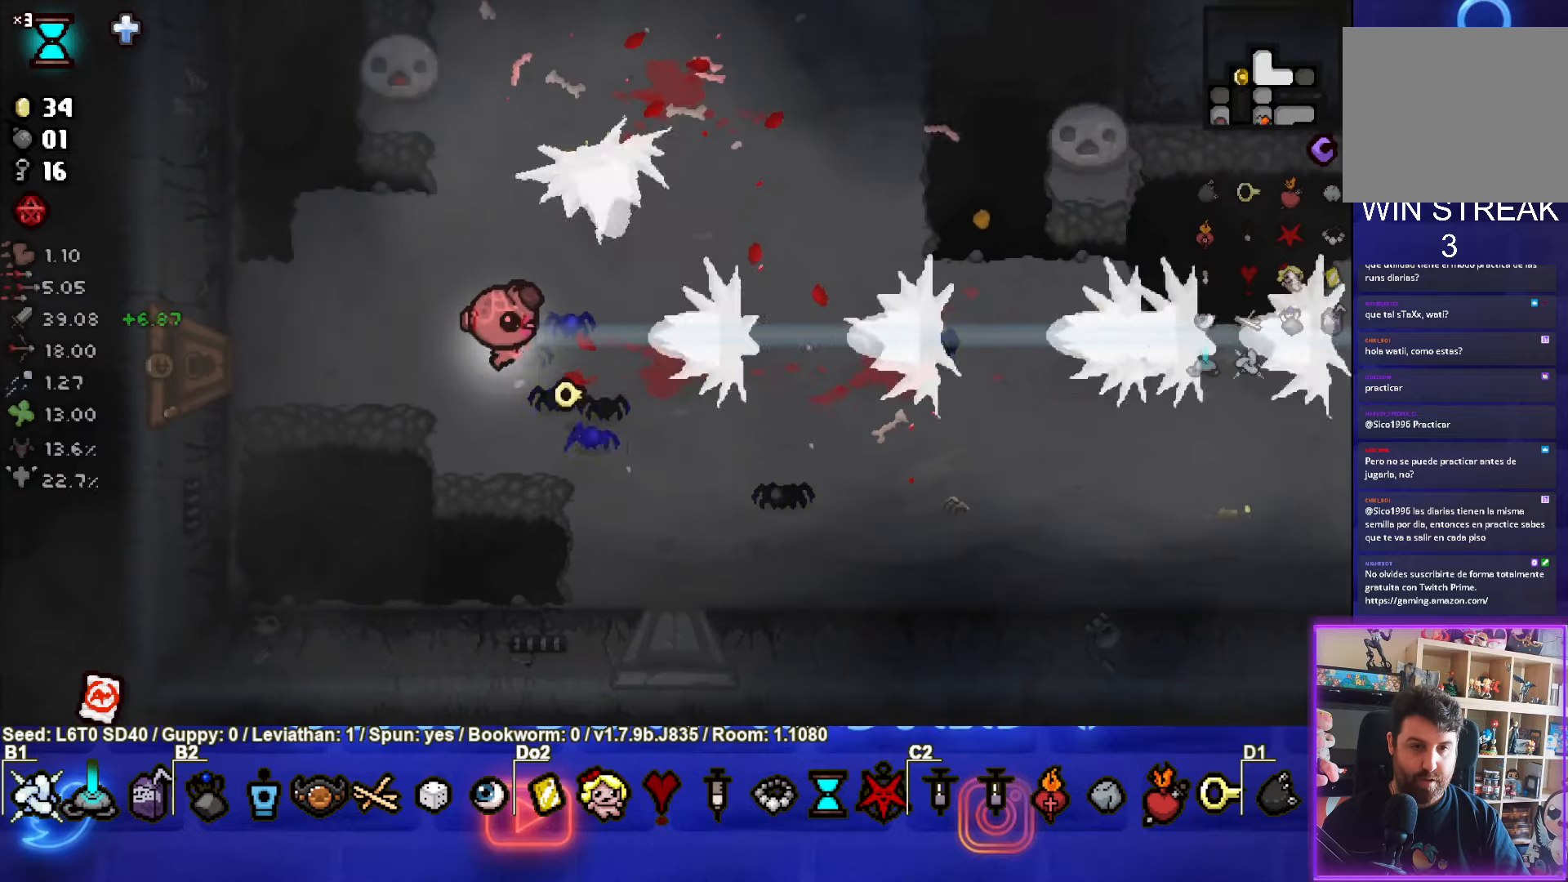
{"buttons": ["CIRCLE"], "left_stick": "left", "events": [[250, "left_stick", "left"]]}
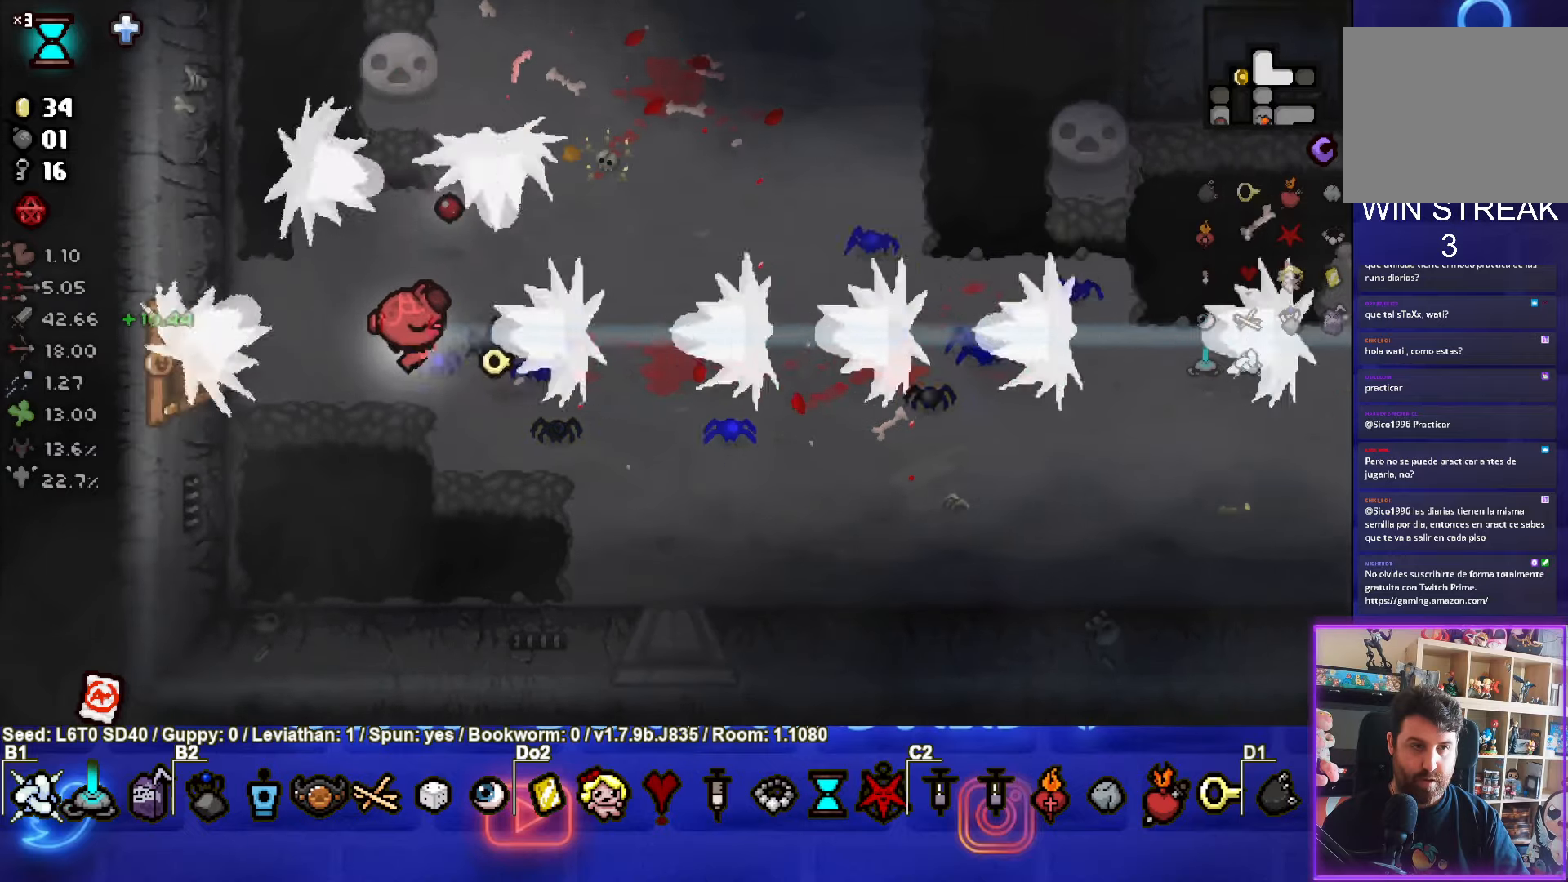
{"buttons": ["CIRCLE"], "left_stick": "left", "events": [[167, "left_stick", "up-left"], [284, "CIRCLE", "up"], [317, "left_stick", "left"], [467, "CIRCLE", "down"]]}
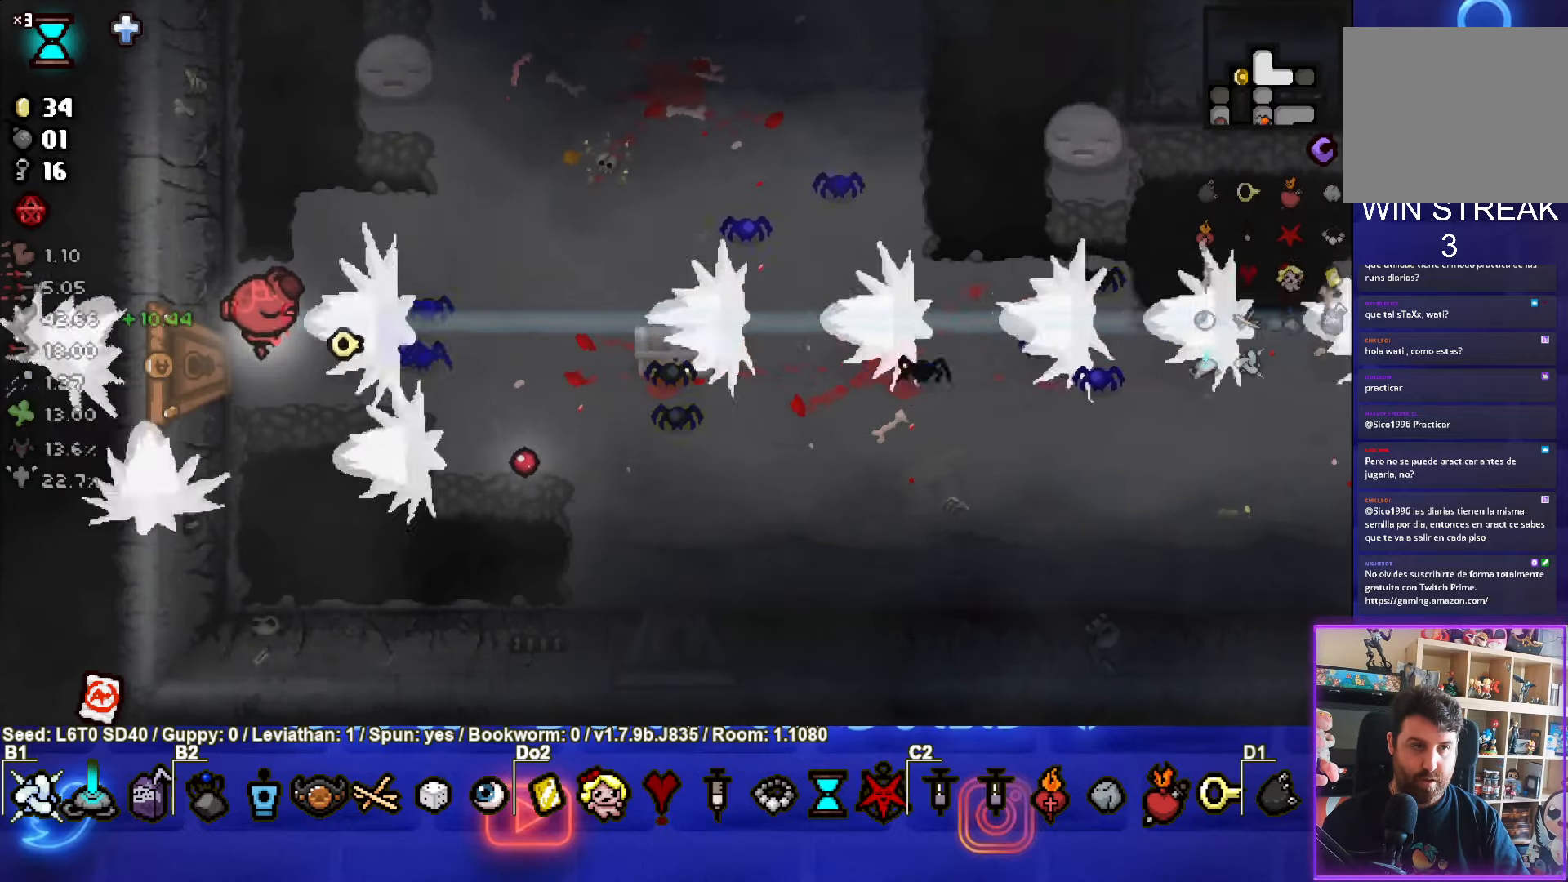
{"buttons": [], "left_stick": "left", "events": [[100, "CIRCLE", "up"]]}
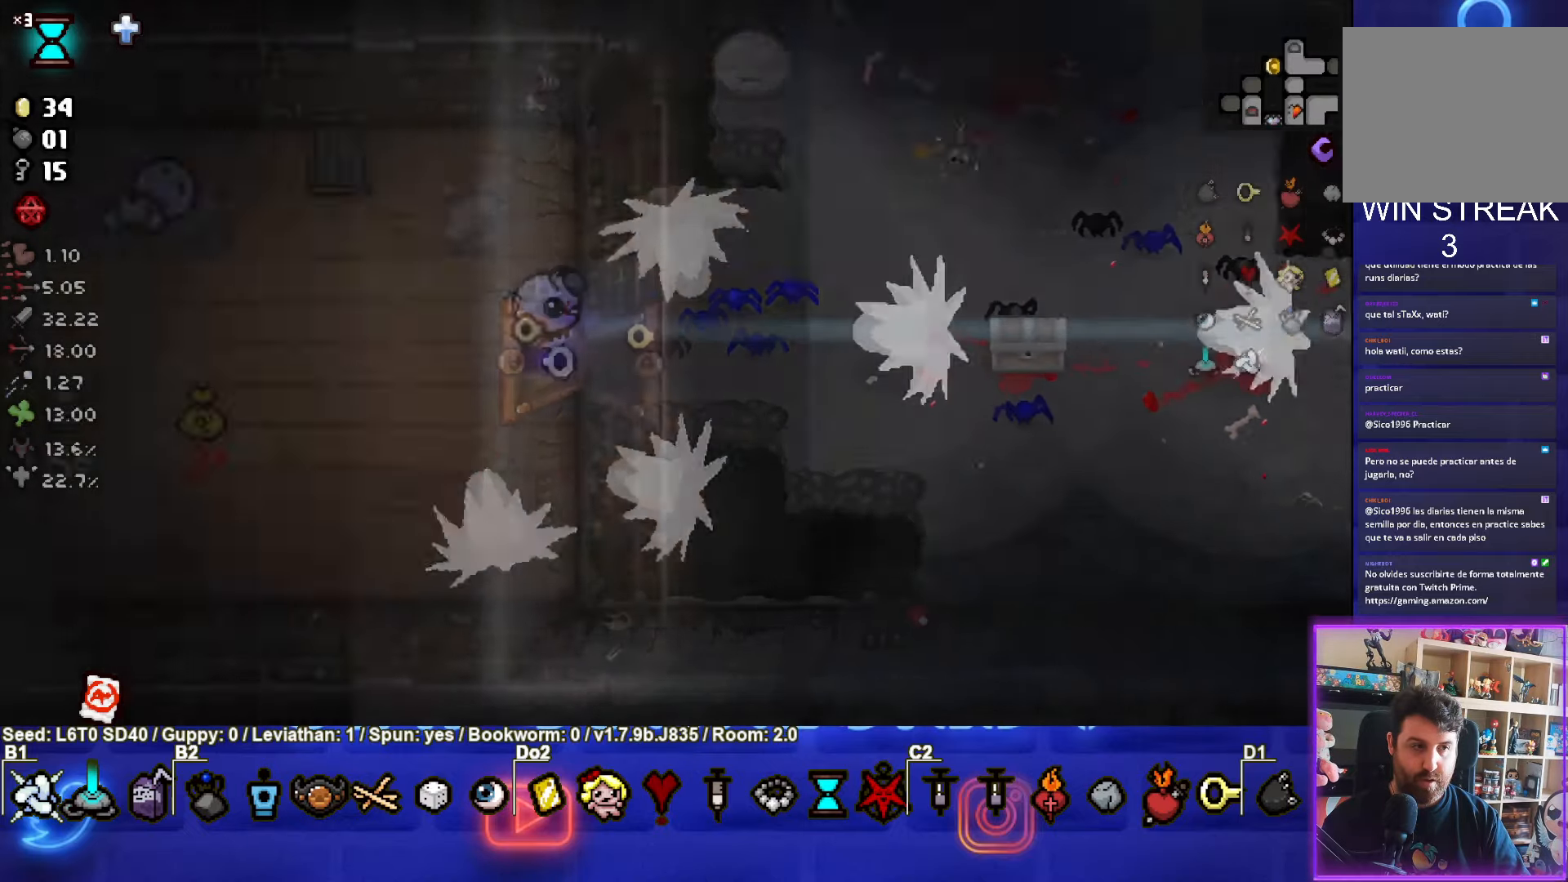
{"buttons": [], "left_stick": "left", "events": [[84, "left_stick", "center"], [367, "left_stick", "left"]]}
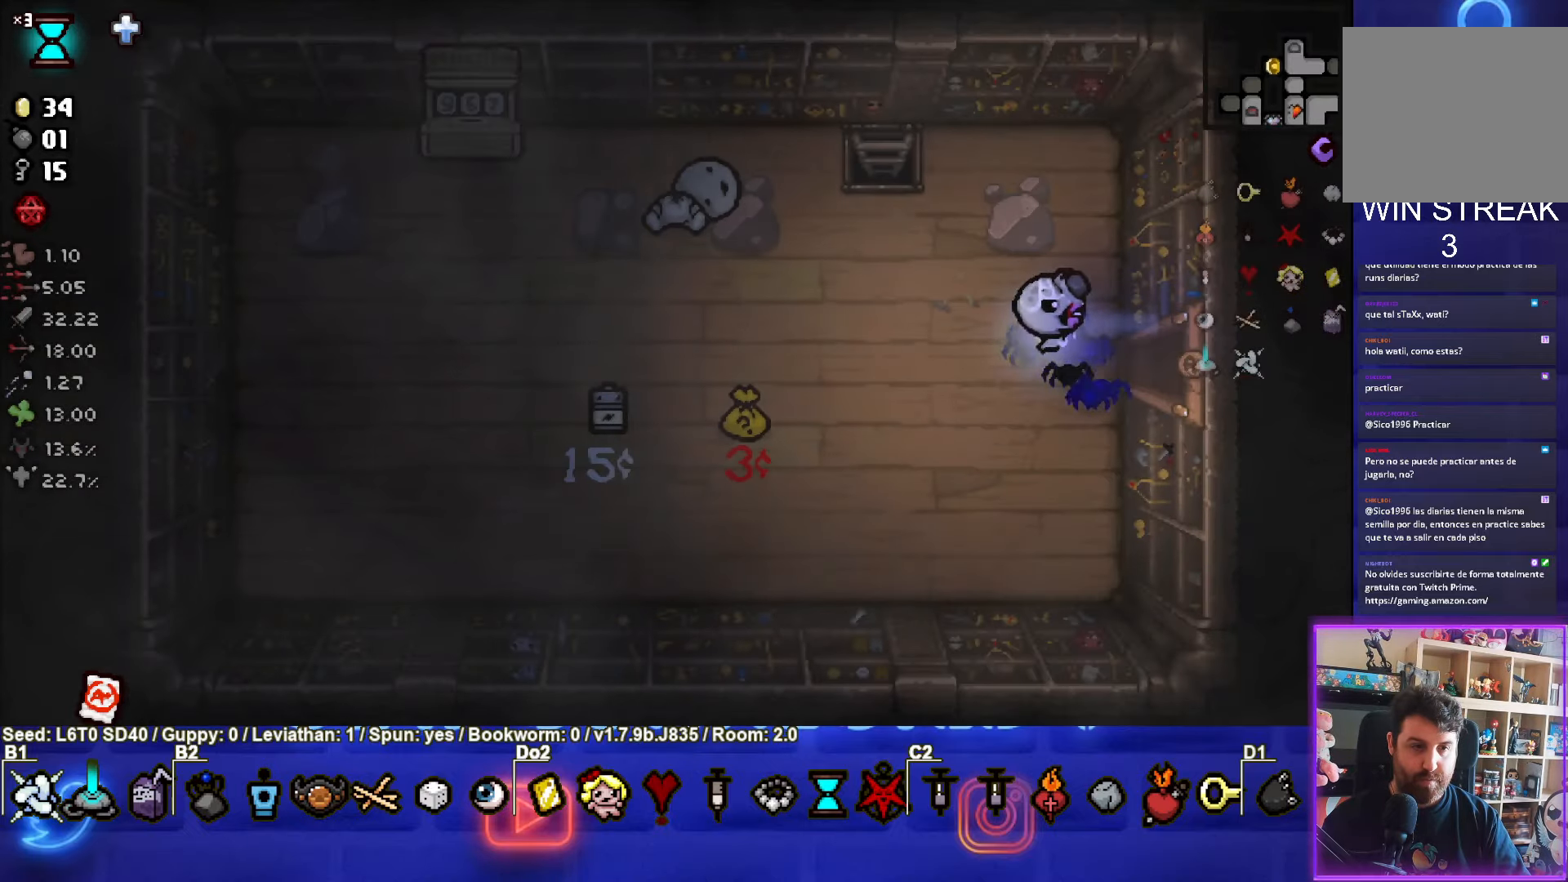
{"buttons": [], "left_stick": "up-left", "events": [[150, "left_stick", "up-left"]]}
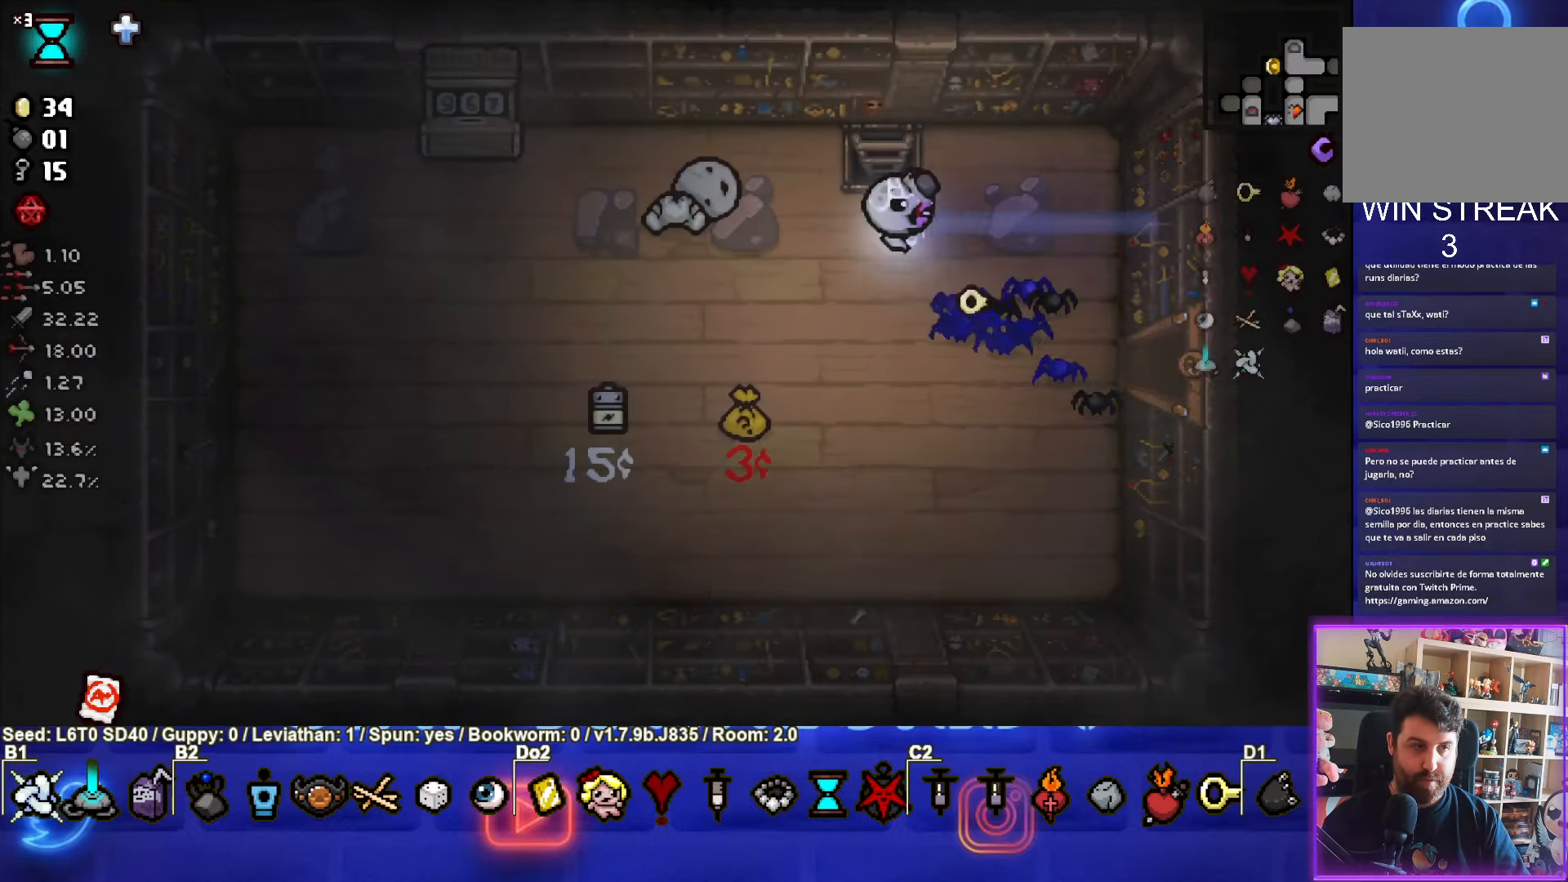
{"buttons": [], "left_stick": "center", "events": [[284, "left_stick", "center"]]}
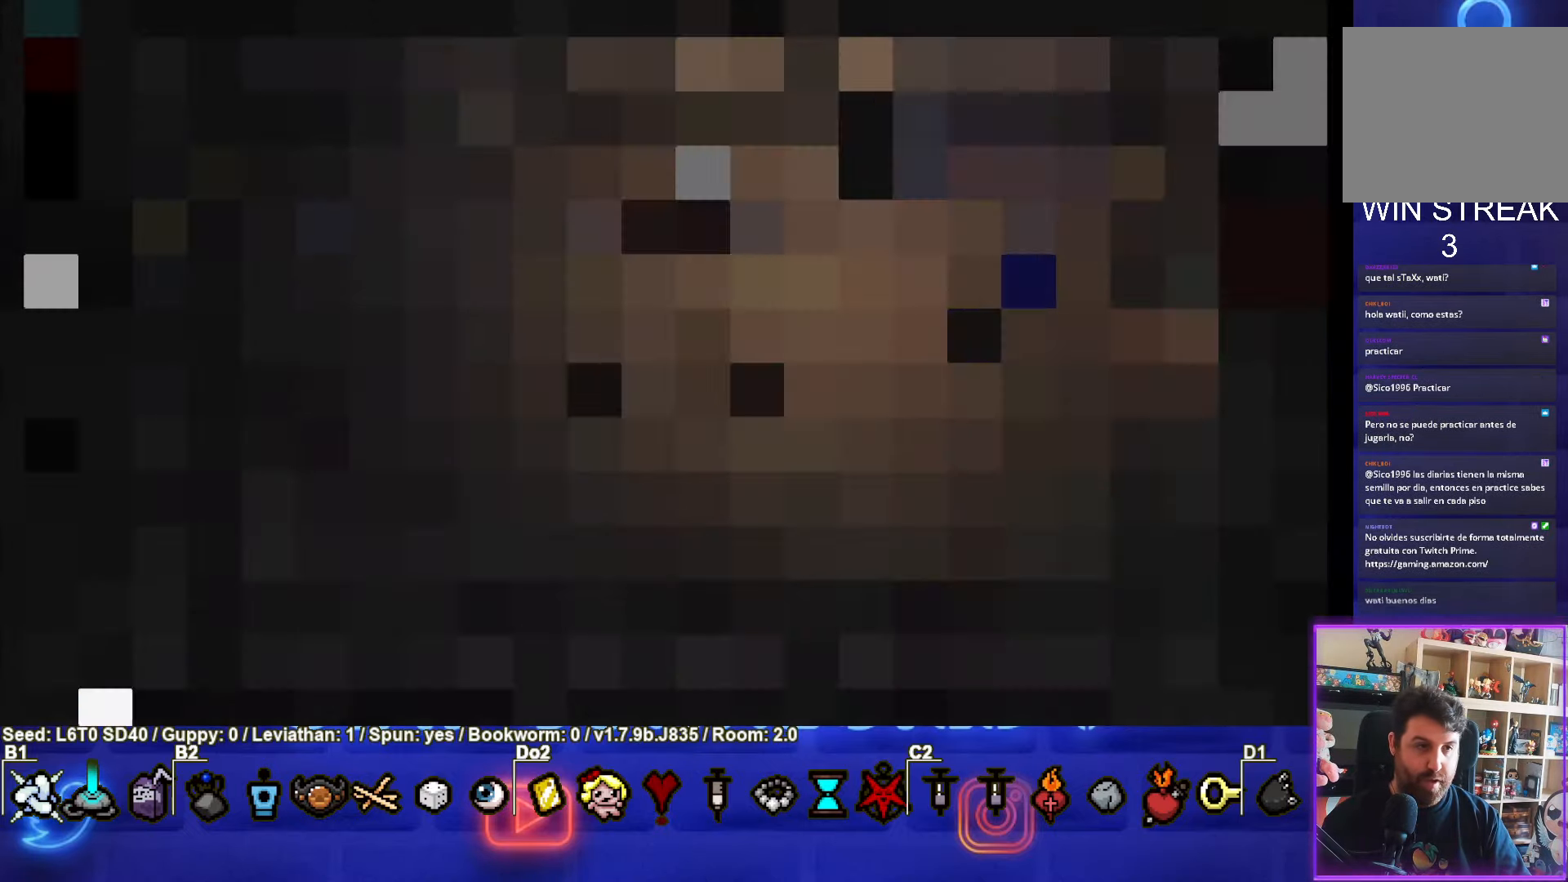
{"buttons": [], "left_stick": "center", "events": []}
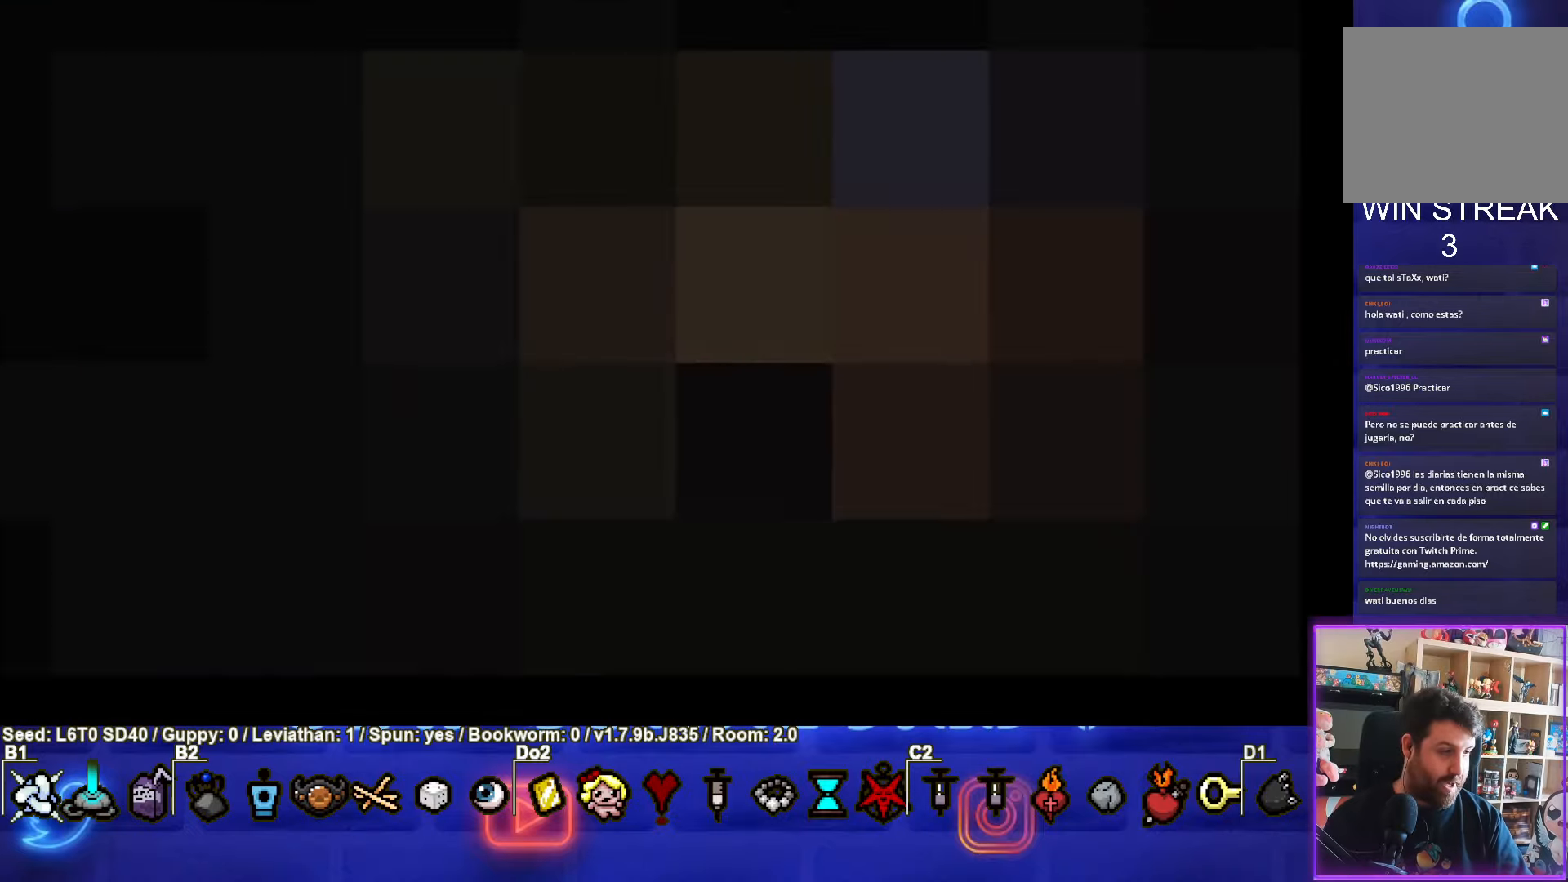
{"buttons": [], "left_stick": "center", "events": []}
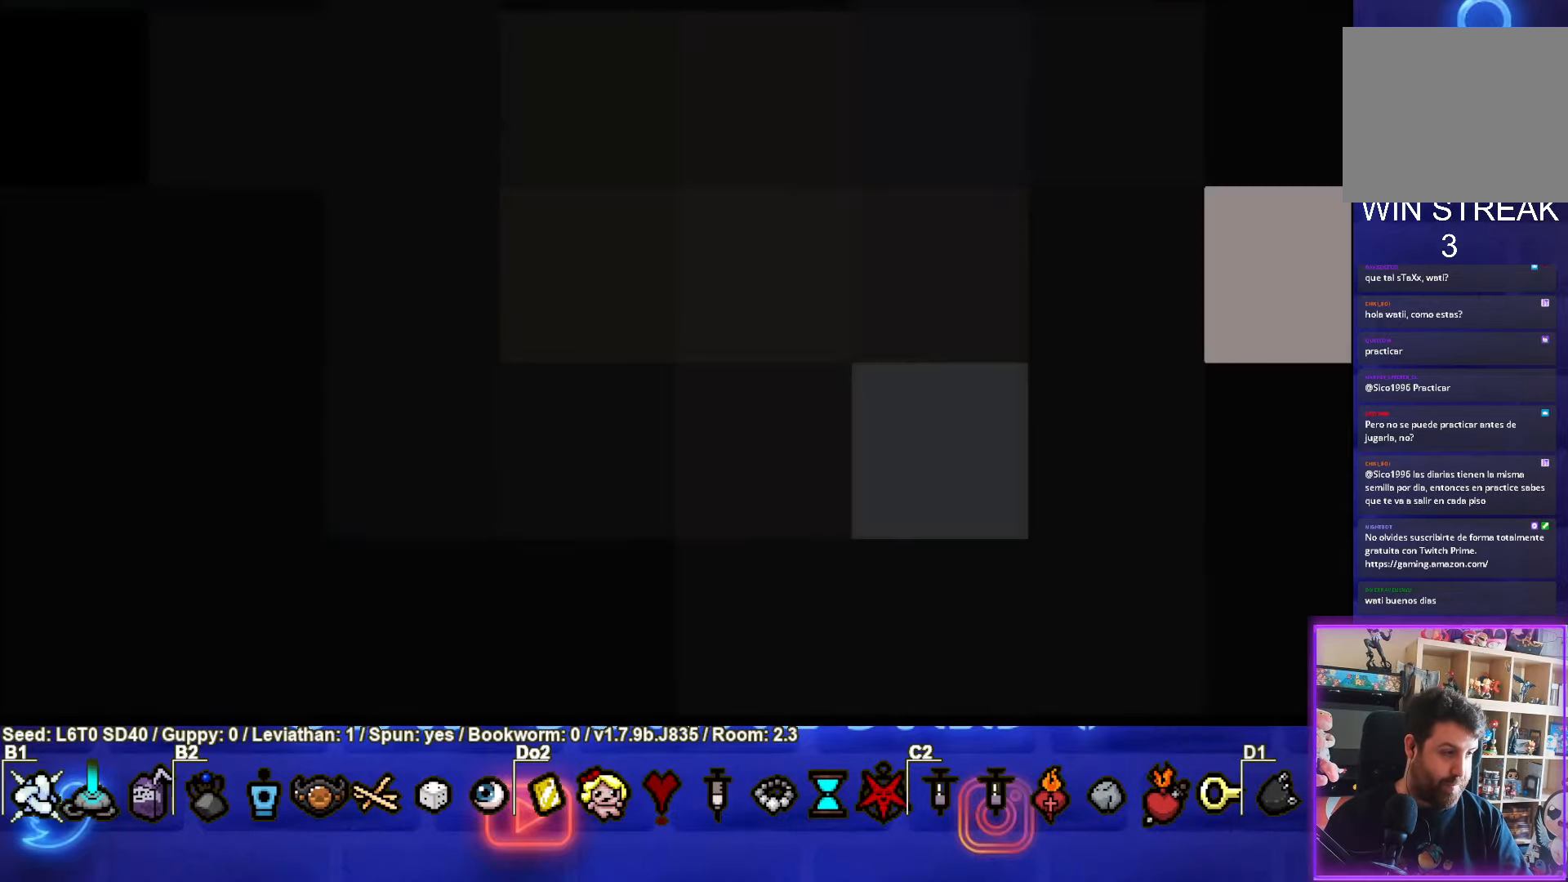
{"buttons": [], "left_stick": "center", "events": []}
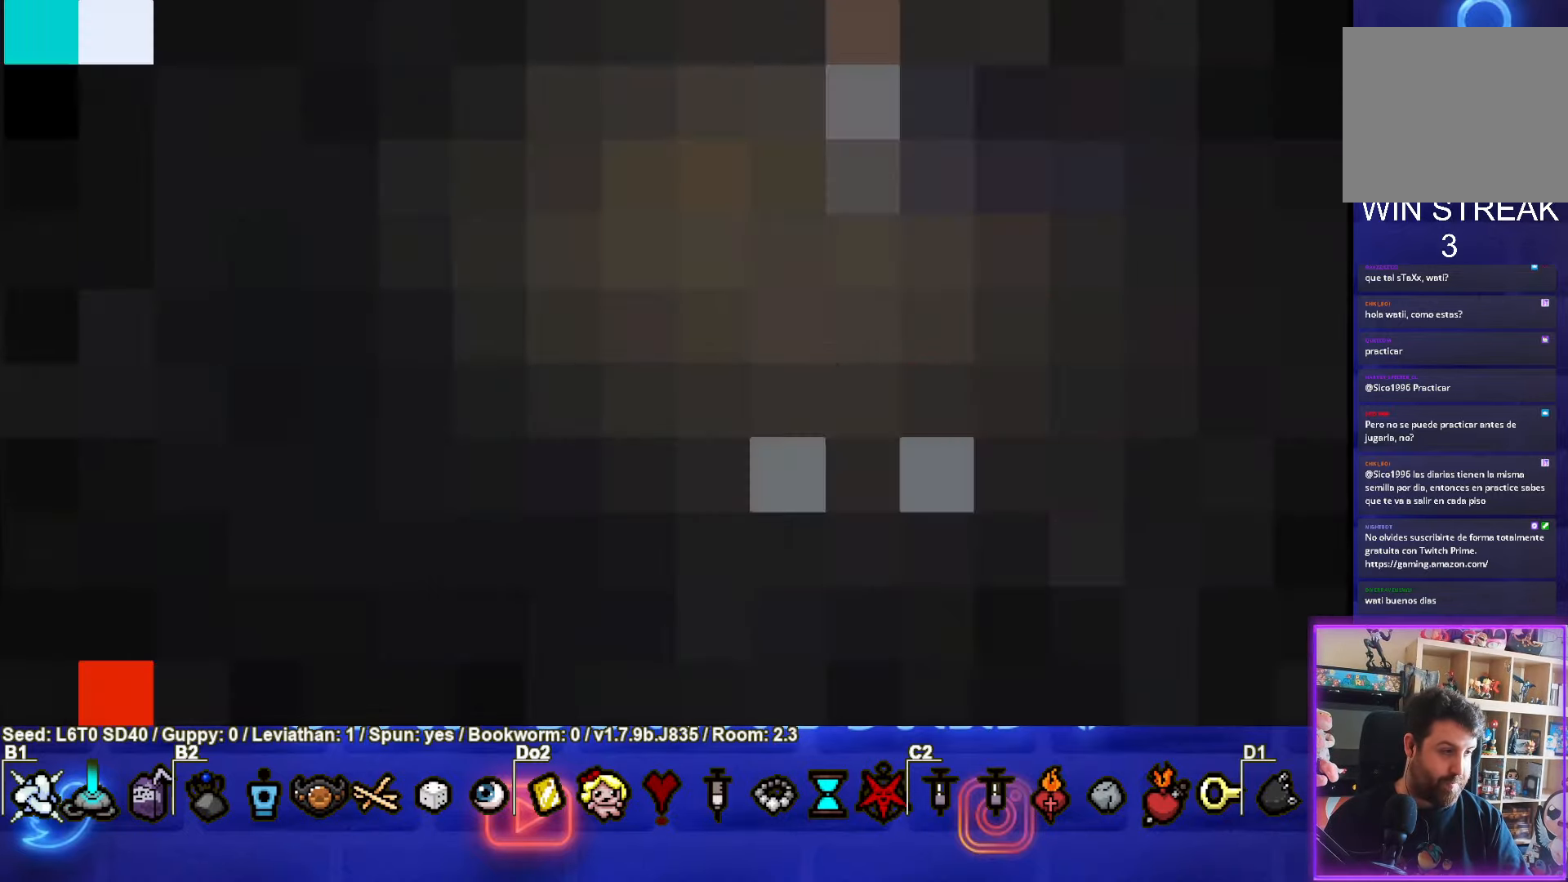
{"buttons": [], "left_stick": "center", "events": []}
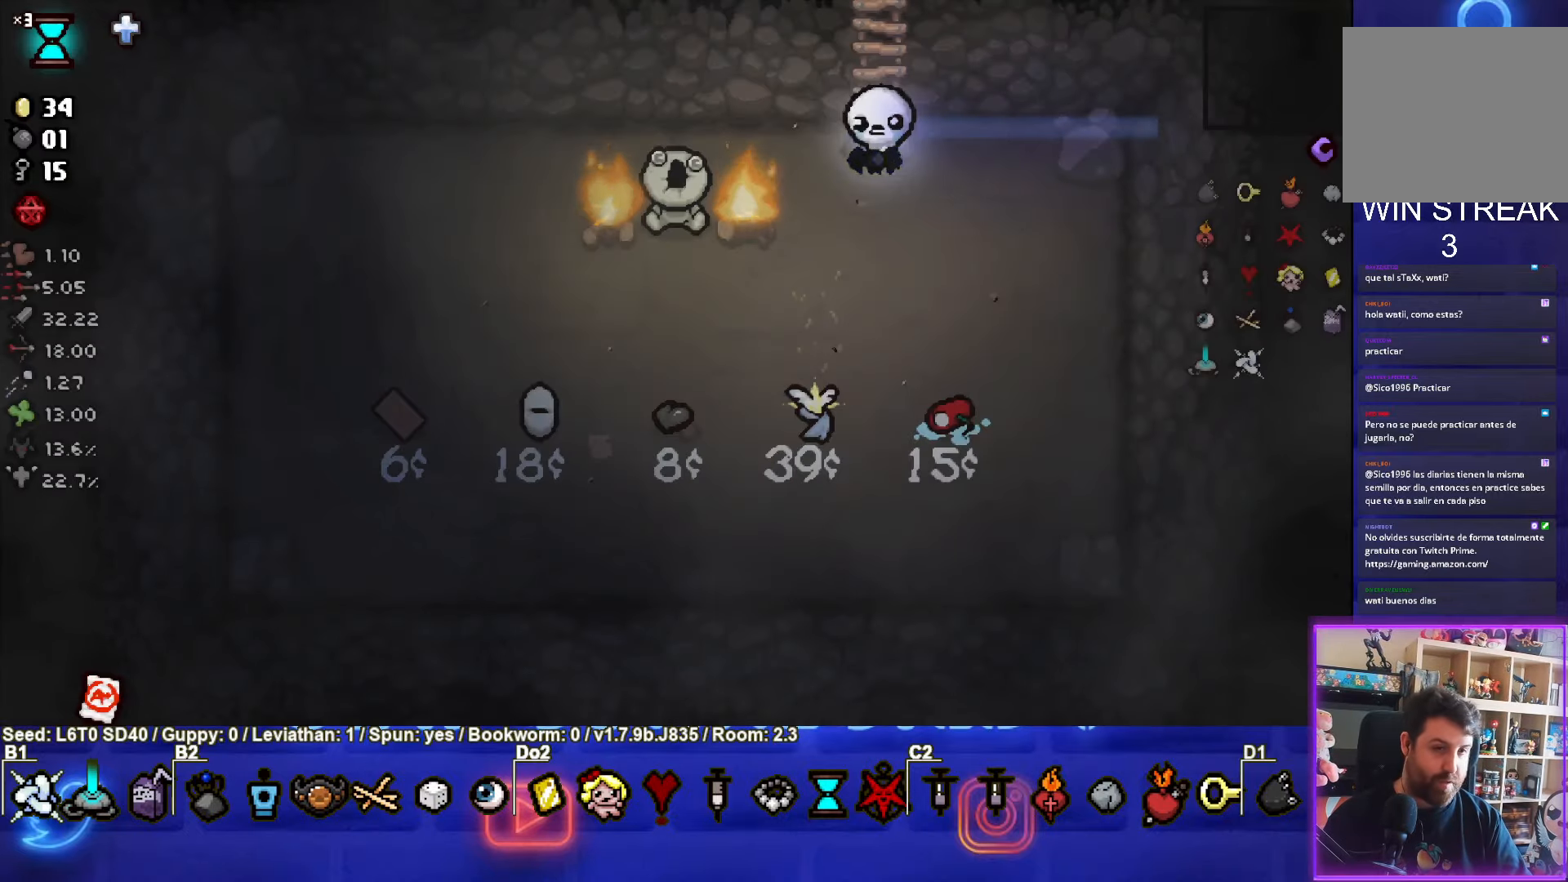
{"buttons": ["SQUARE"], "left_stick": "down-left", "events": [[383, "left_stick", "down-left"], [433, "SQUARE", "down"]]}
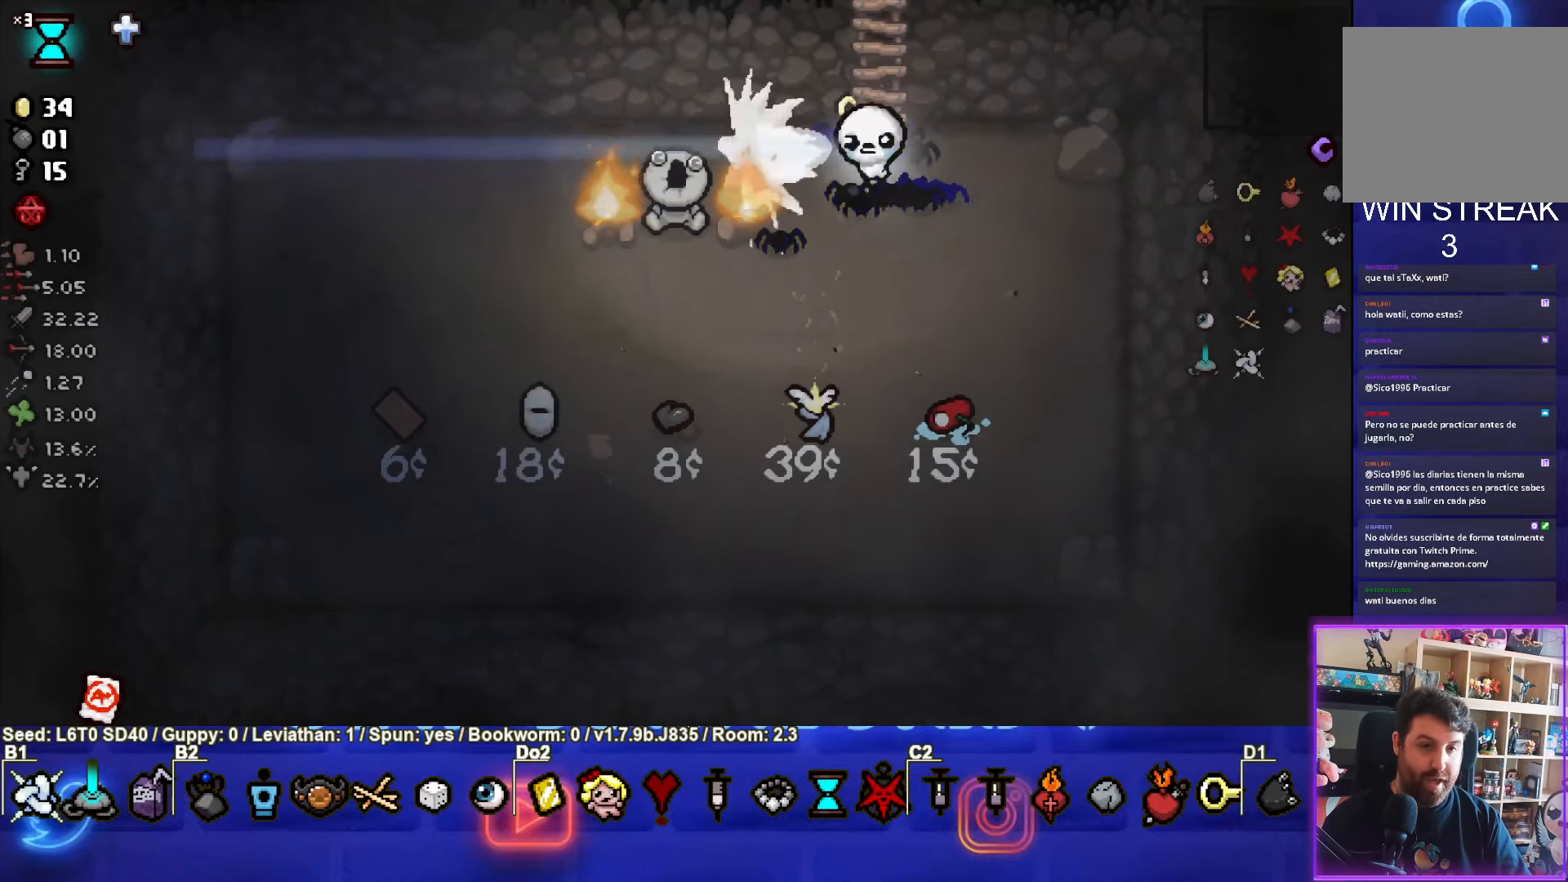
{"buttons": [], "left_stick": "center", "events": [[33, "left_stick", "center"], [250, "left_stick", "right"], [350, "SQUARE", "up"], [366, "left_stick", "center"]]}